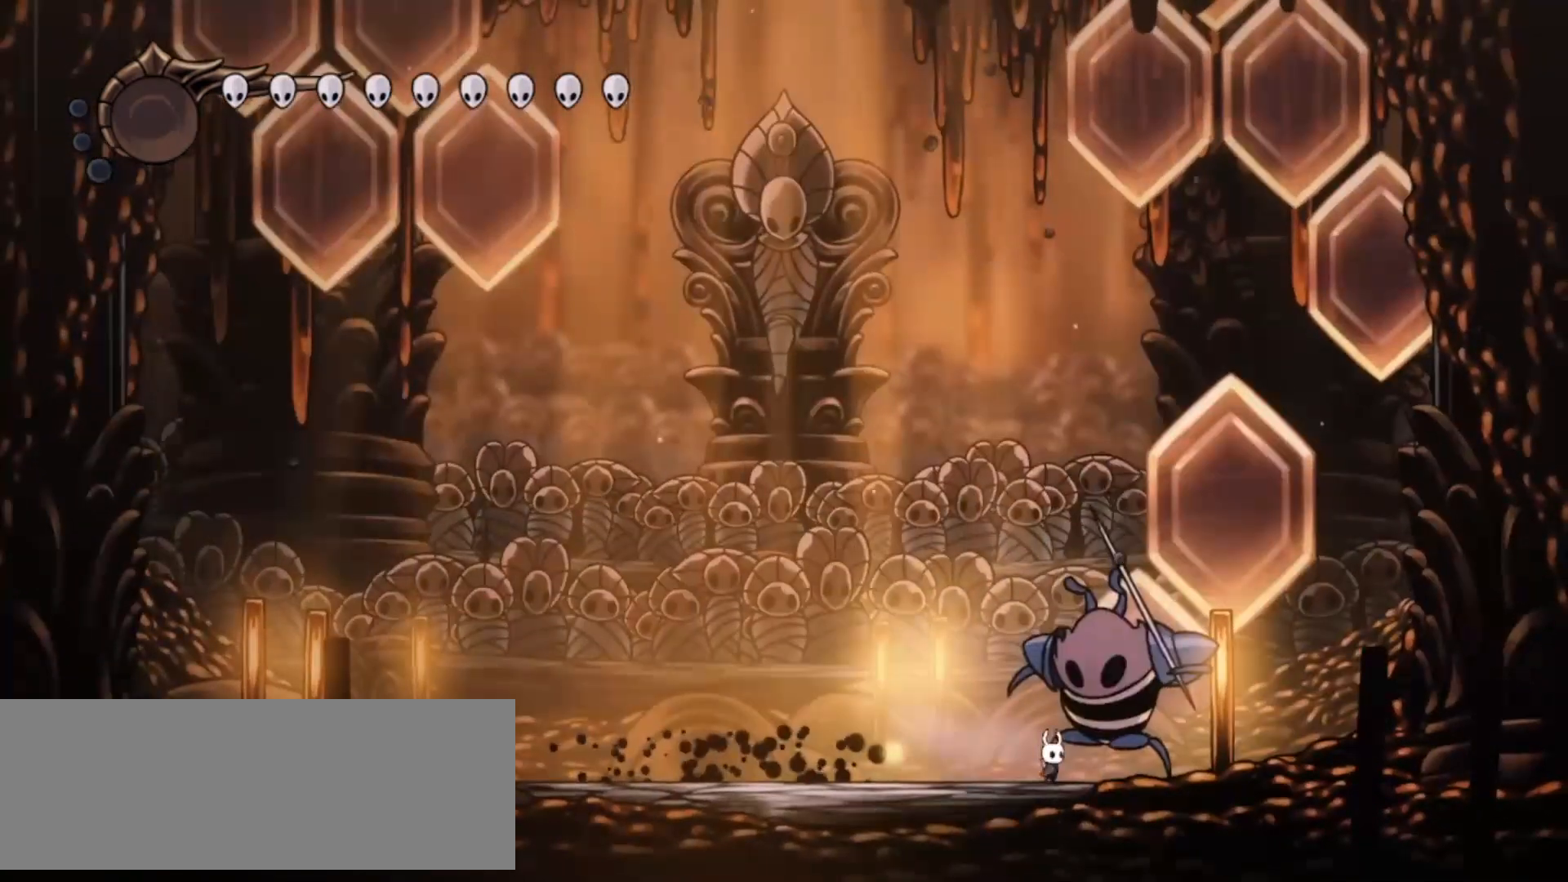
Gameplay with keyboard; each line is a JSON object with the keys held at the frame after it. "events" lists presses ("down") and releases ("up") of "a", "c", "d", "down", "f", "i", "left", "right", "s", "up", "x" and "z" between this image and that frame as [ms after this image, input, new state], when the widget could be followed in between. No other keys are recorded. Mouse input is not recorded.
{"keys": ["x"], "events": [[33, "right", "up"], [33, "x", "up"], [83, "x", "down"], [167, "x", "up"], [217, "x", "down"], [317, "x", "up"], [367, "x", "down"], [450, "x", "up"], [500, "x", "down"]]}
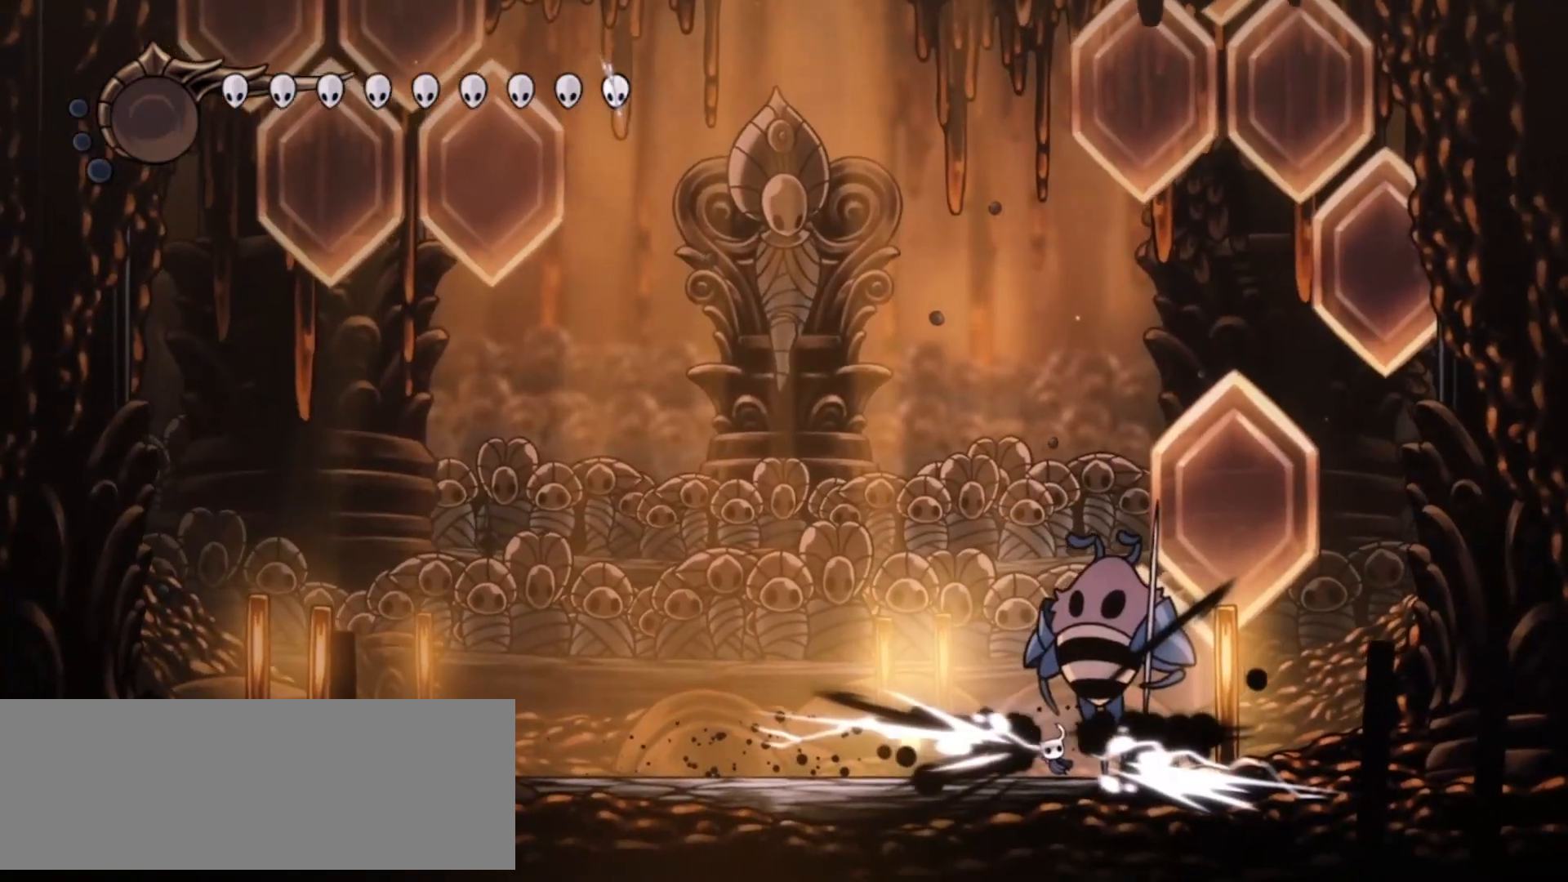
{"keys": ["right", "x"]}
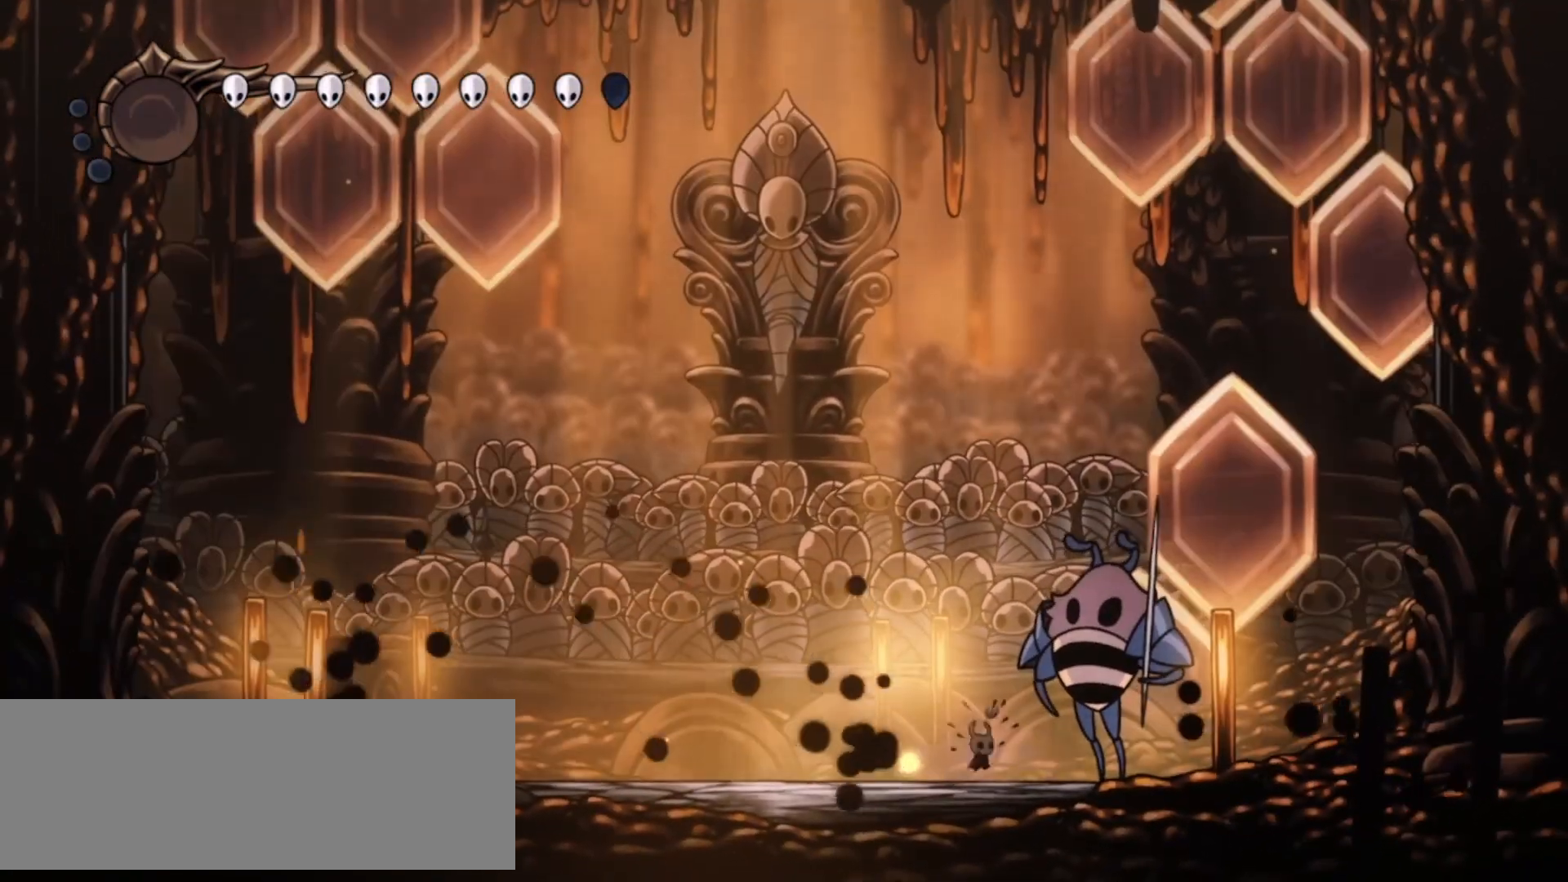
{"keys": ["x"], "events": [[67, "x", "up"], [150, "right", "up"], [150, "x", "down"], [250, "x", "up"], [300, "x", "down"], [383, "x", "up"], [433, "x", "down"]]}
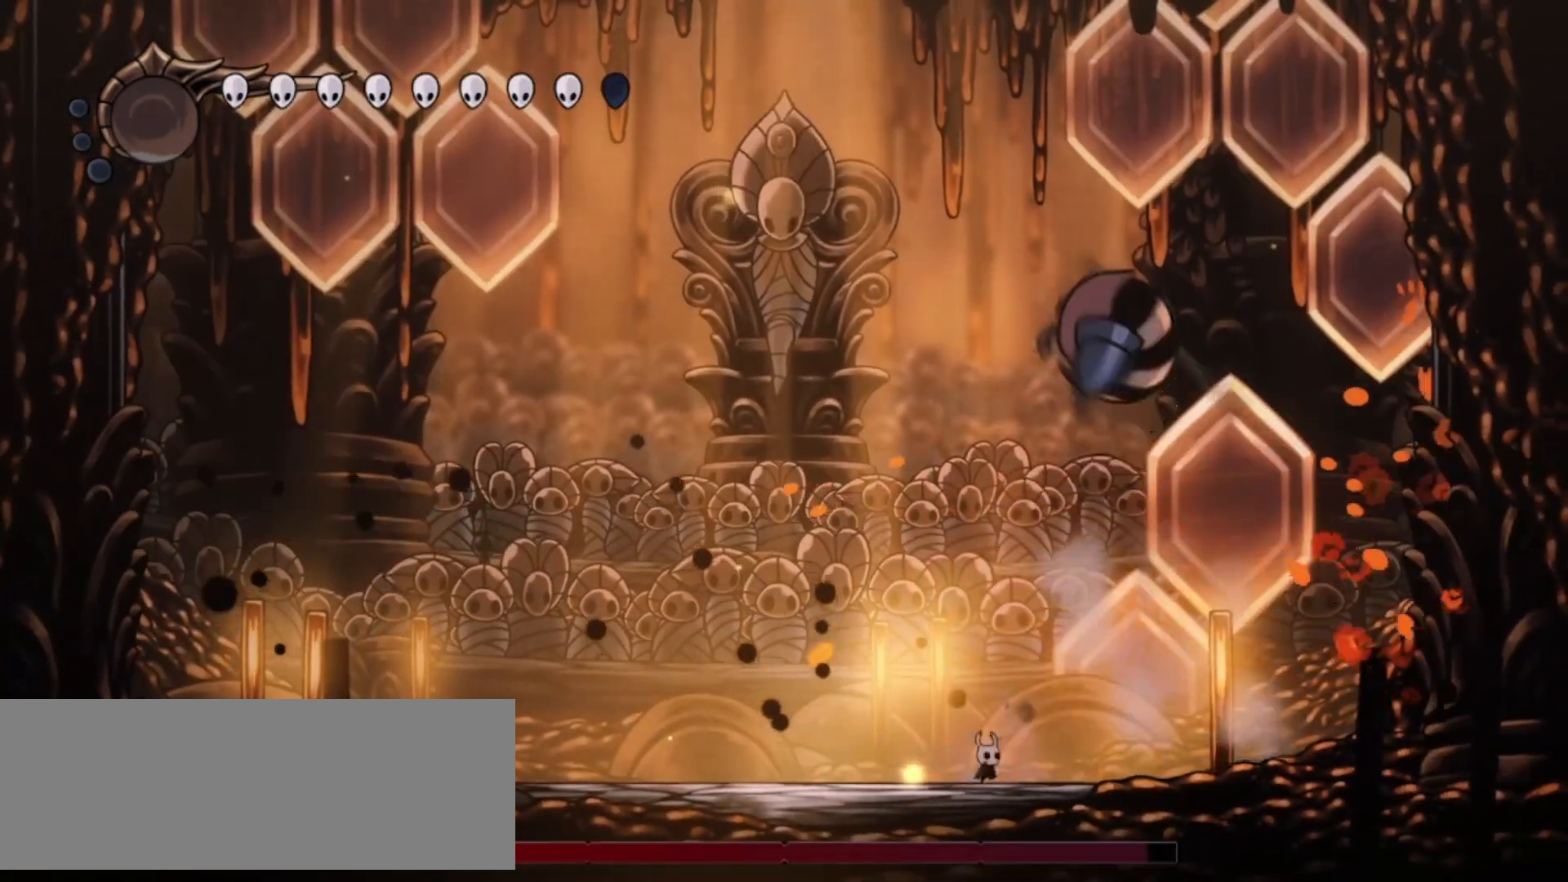
{"keys": ["left", "up"], "events": [[33, "x", "up"], [83, "left", "down"], [83, "x", "down"], [83, "z", "down"], [167, "x", "up"], [217, "z", "up"], [300, "up", "down"], [350, "left", "up"], [350, "right", "down"], [500, "left", "down"], [500, "right", "up"]]}
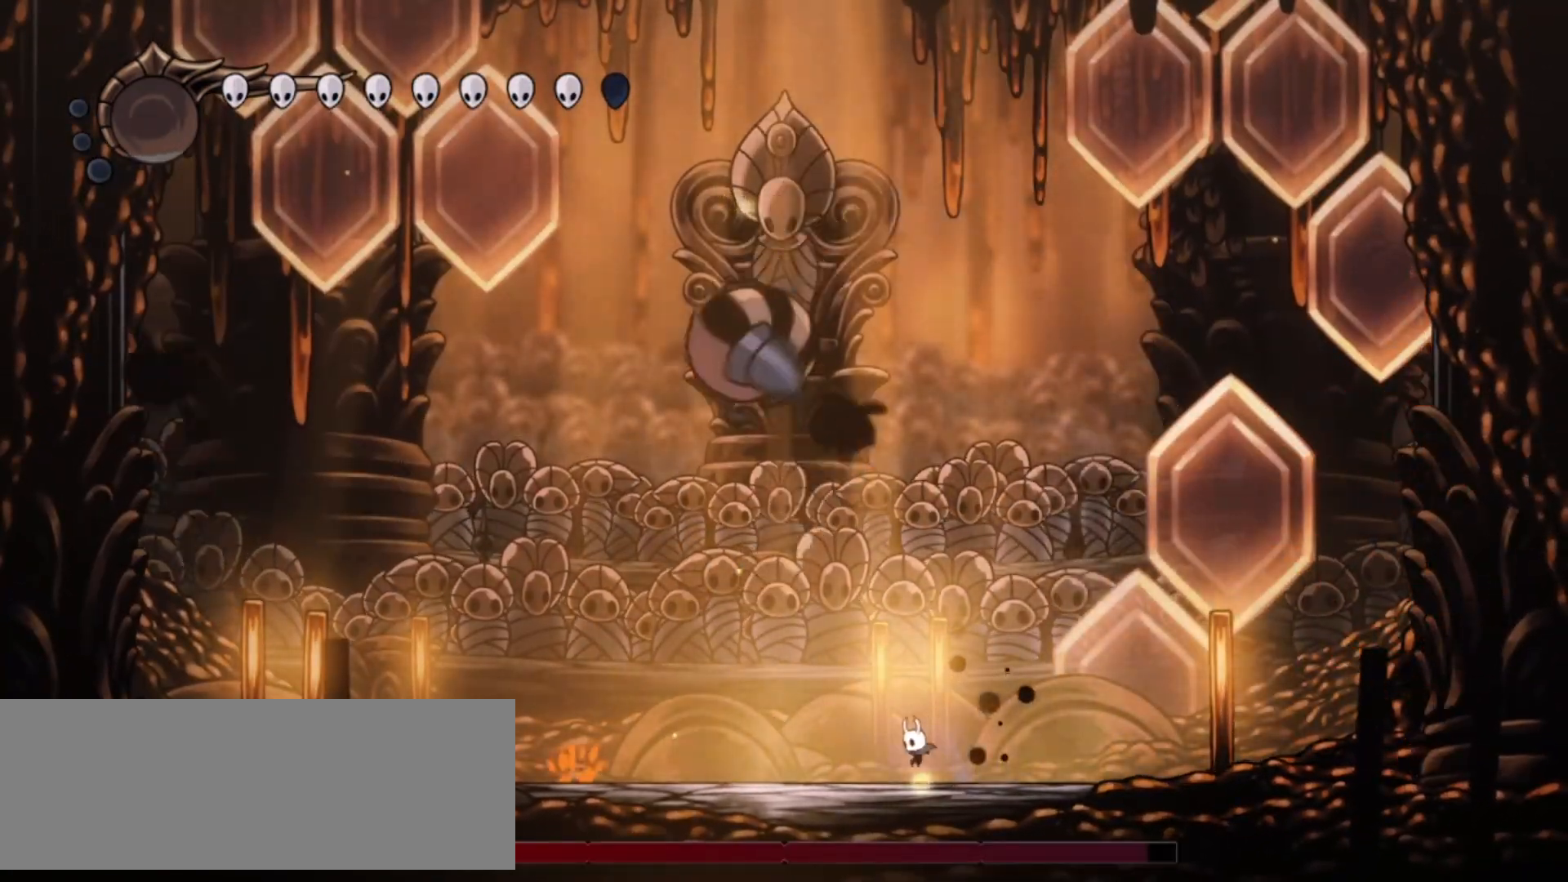
{"keys": [], "events": [[50, "up", "up"], [333, "x", "down"], [467, "left", "up"], [467, "x", "up"]]}
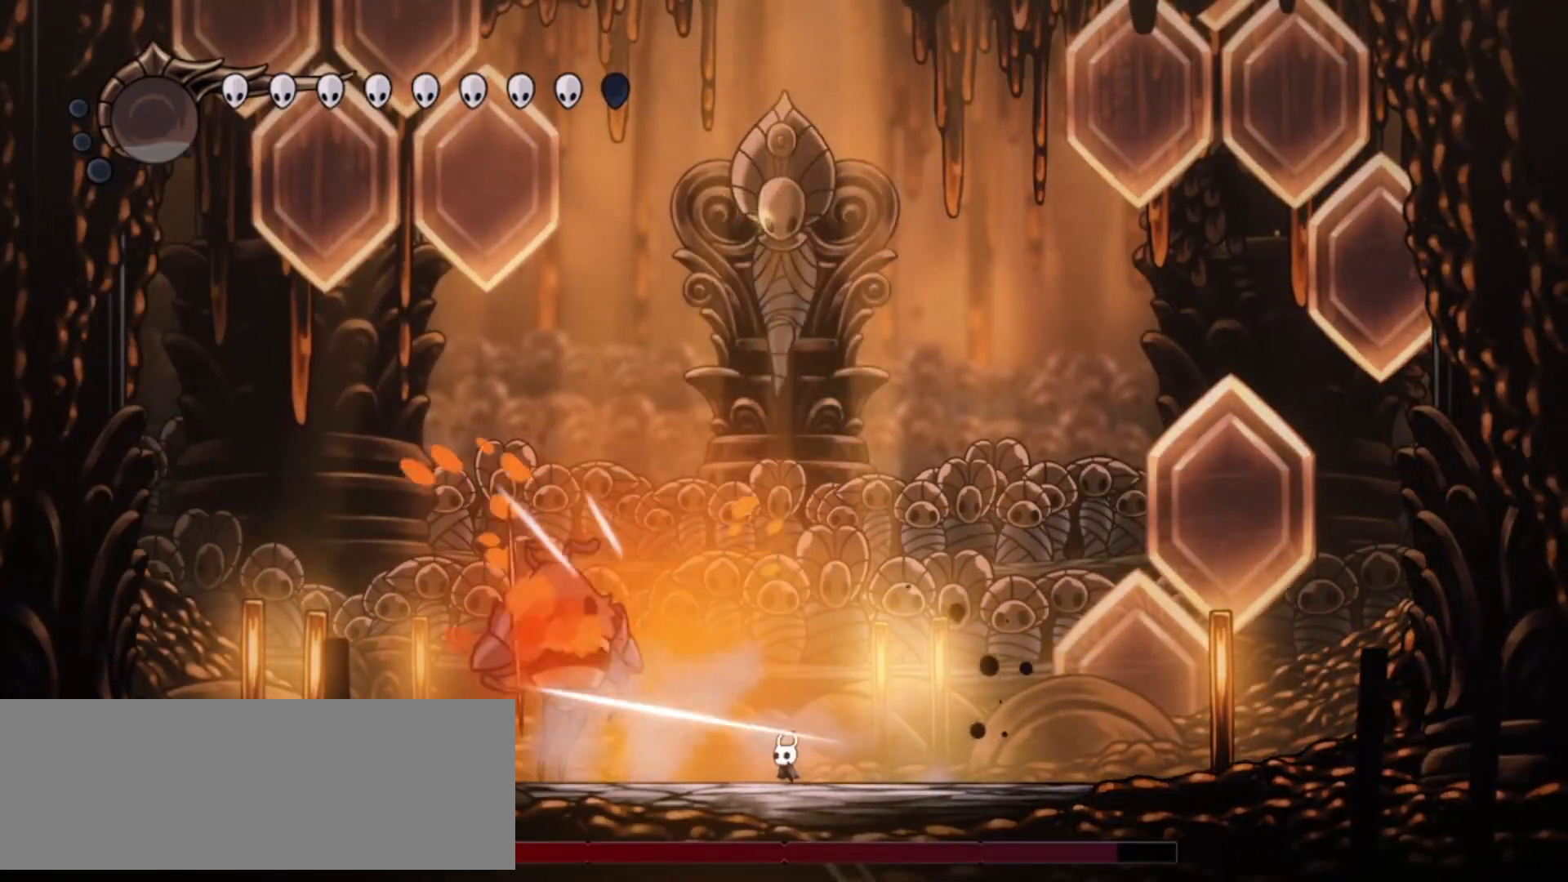
{"keys": ["x"], "events": [[17, "left", "down"], [17, "x", "down"], [100, "x", "up"], [150, "x", "down"], [433, "x", "up"], [483, "left", "up"], [483, "x", "down"]]}
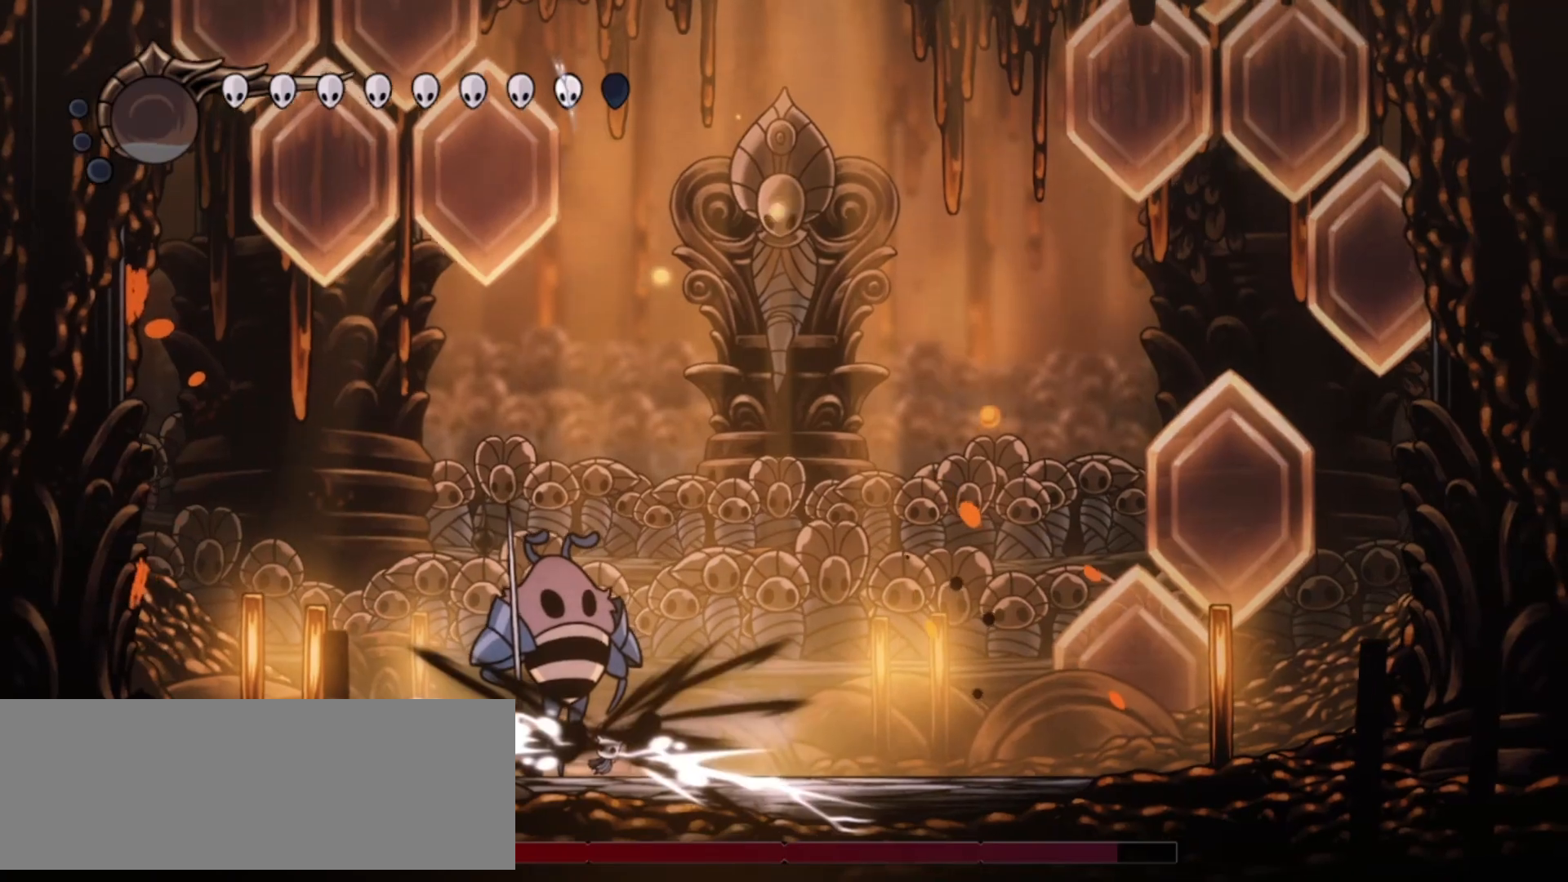
{"keys": ["left", "x"], "events": [[117, "x", "up"], [167, "x", "down"], [317, "left", "down"], [317, "x", "up"], [500, "x", "down"]]}
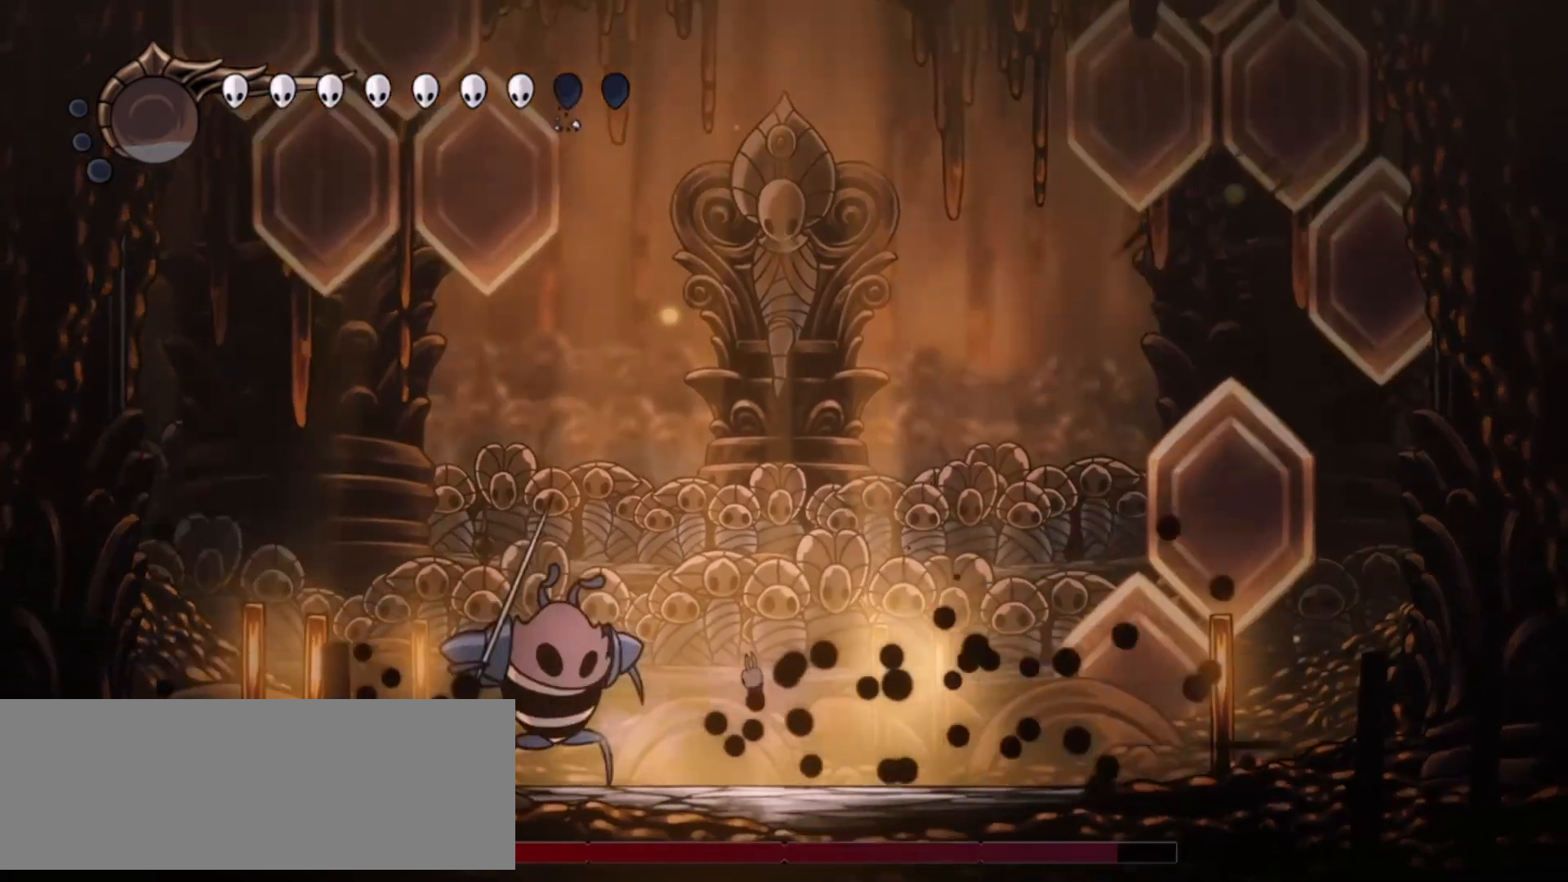
{"keys": ["right"], "events": [[83, "left", "up"], [83, "x", "up"], [183, "left", "down"], [183, "x", "down"], [283, "x", "up"], [333, "left", "up"], [333, "x", "down"], [467, "right", "down"], [467, "x", "up"]]}
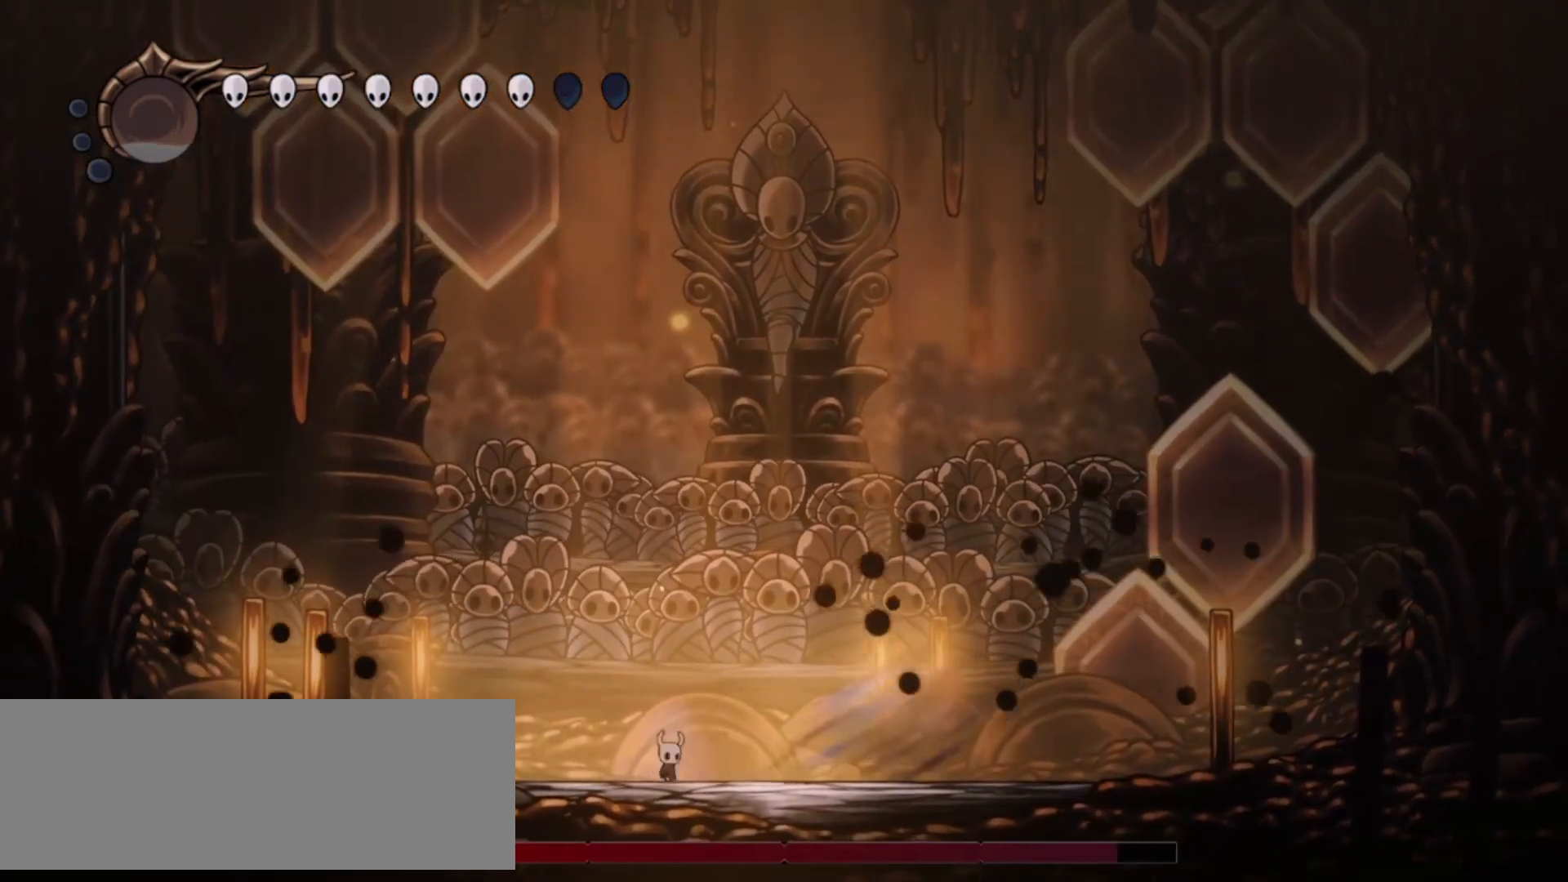
{"keys": ["down", "right", "z"], "events": [[200, "z", "down"], [300, "down", "down"]]}
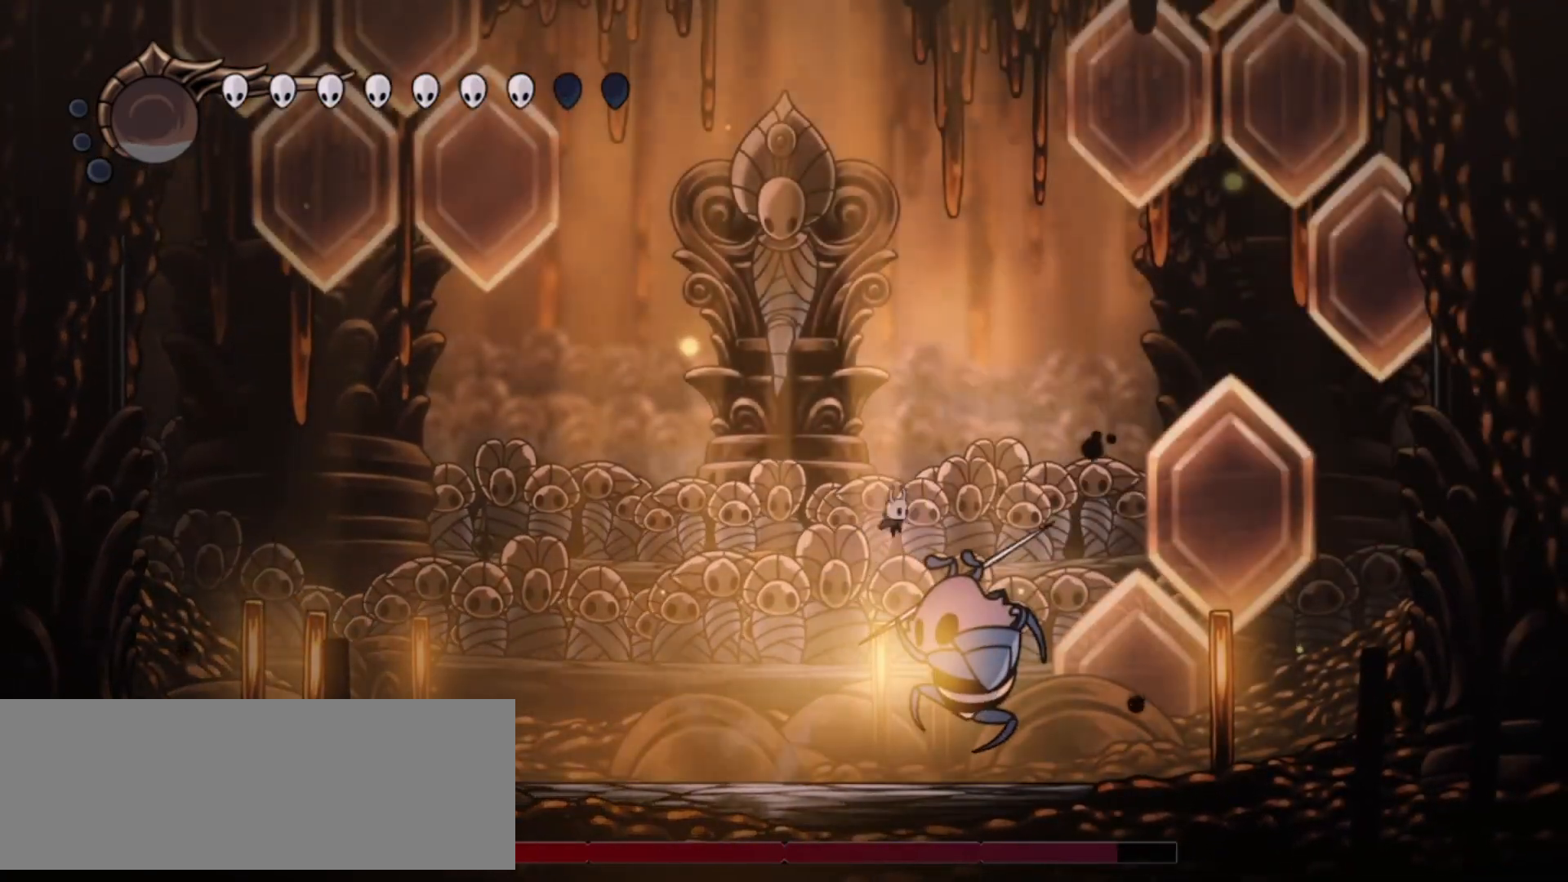
{"keys": ["left"], "events": [[67, "x", "down"], [117, "z", "up"], [217, "right", "up"], [217, "x", "up"], [267, "left", "down"], [500, "down", "up"]]}
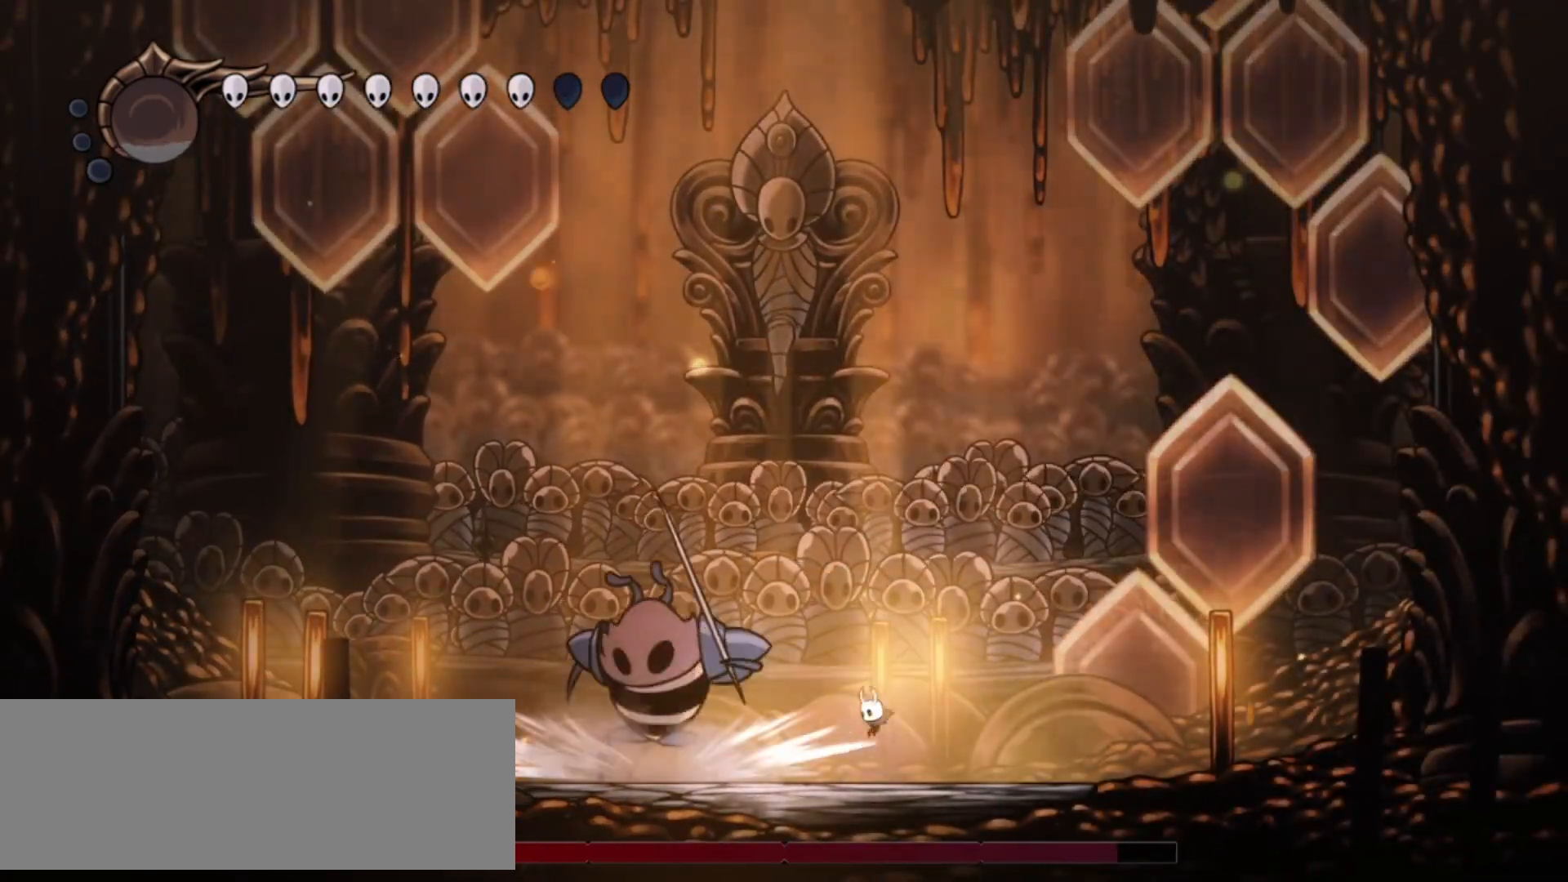
{"keys": ["left"], "events": [[133, "x", "down"], [283, "x", "up"], [333, "x", "down"], [467, "x", "up"]]}
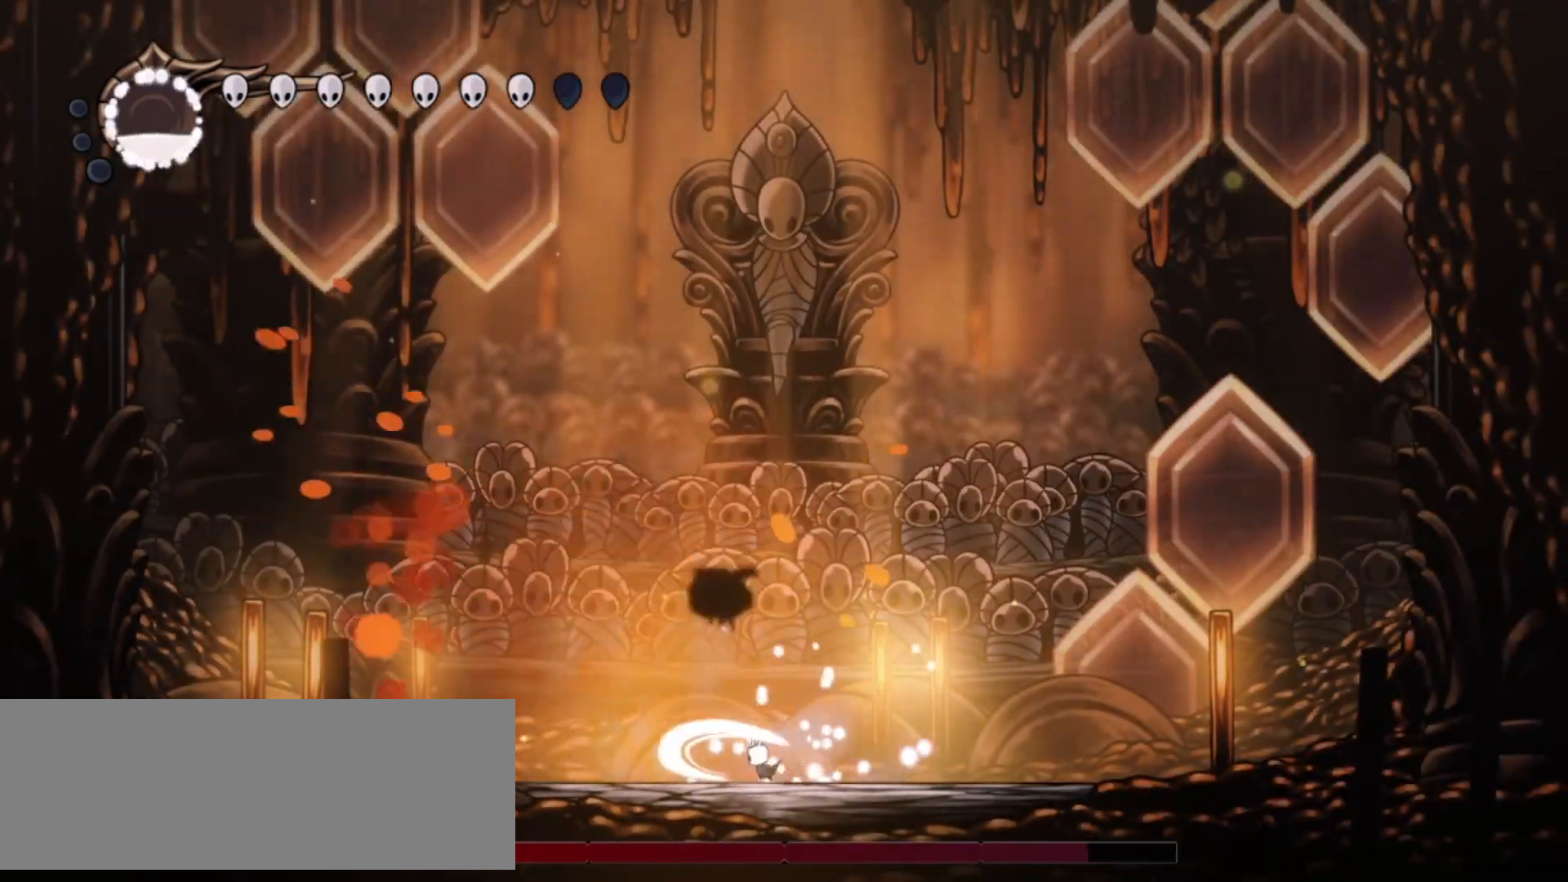
{"keys": ["down", "right", "z"], "events": [[17, "x", "down"], [150, "x", "up"], [250, "left", "up"], [300, "right", "down"], [433, "down", "down"], [483, "z", "down"]]}
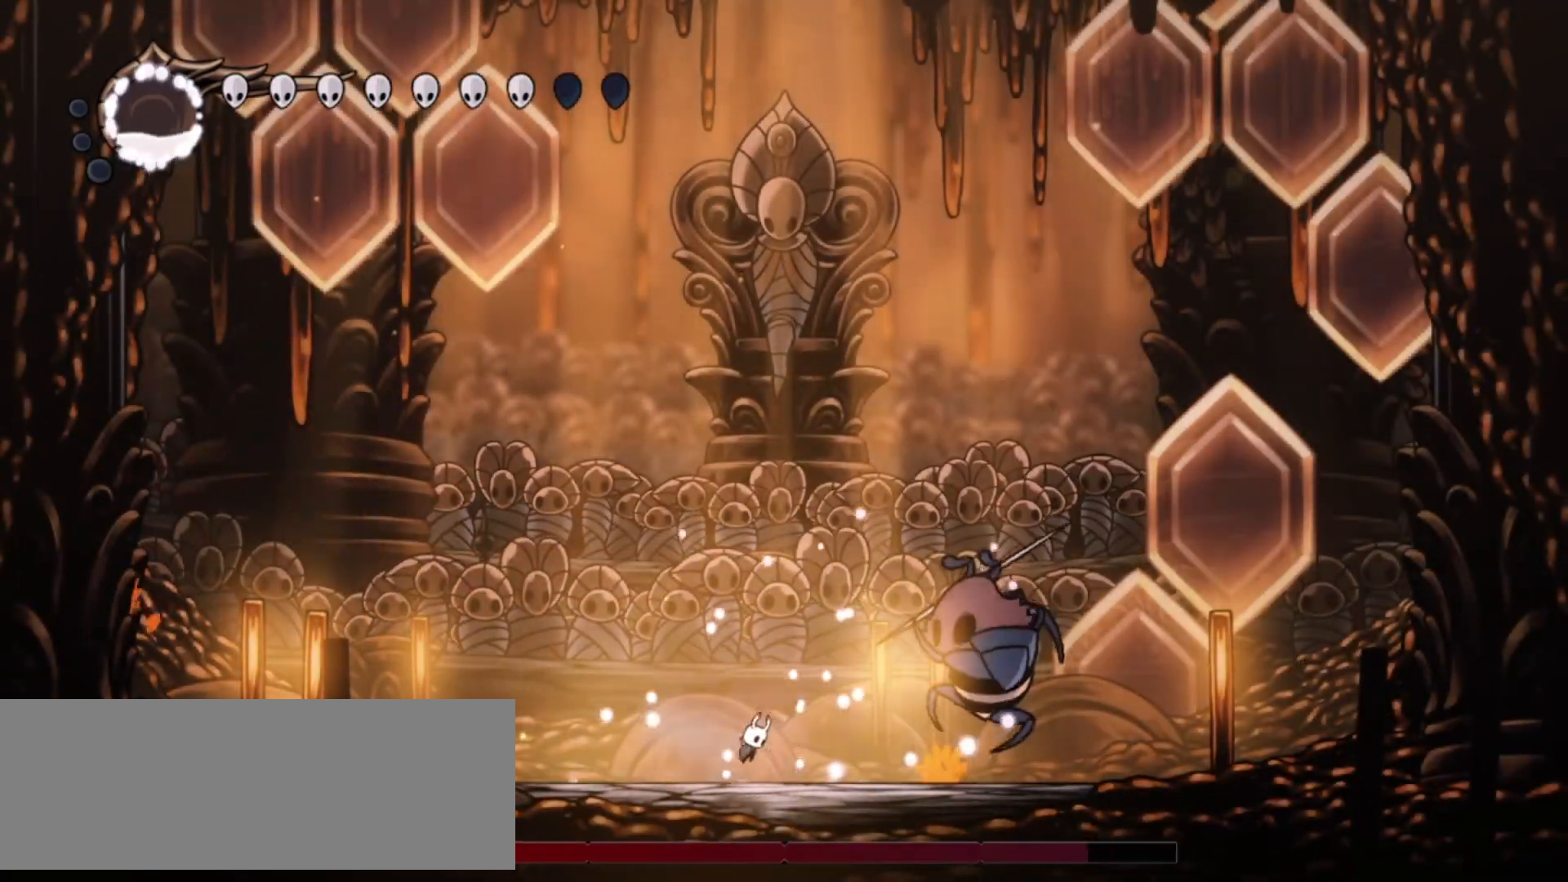
{"keys": ["down", "right"], "events": [[317, "z", "up"], [367, "x", "down"], [500, "x", "up"]]}
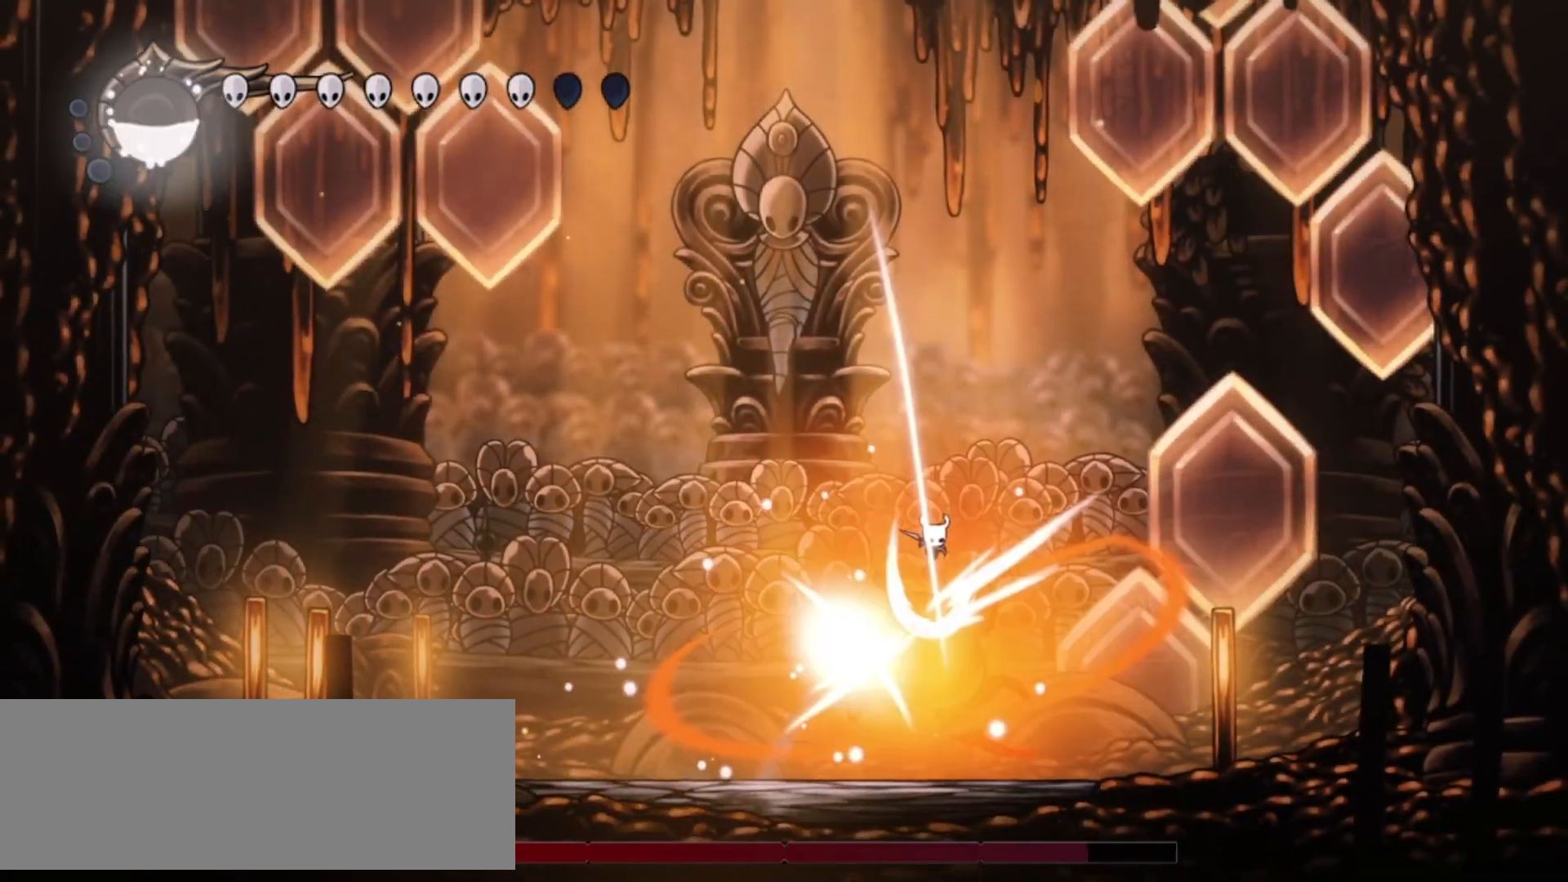
{"keys": [], "events": [[50, "right", "up"], [133, "left", "down"], [283, "down", "up"], [283, "left", "up"]]}
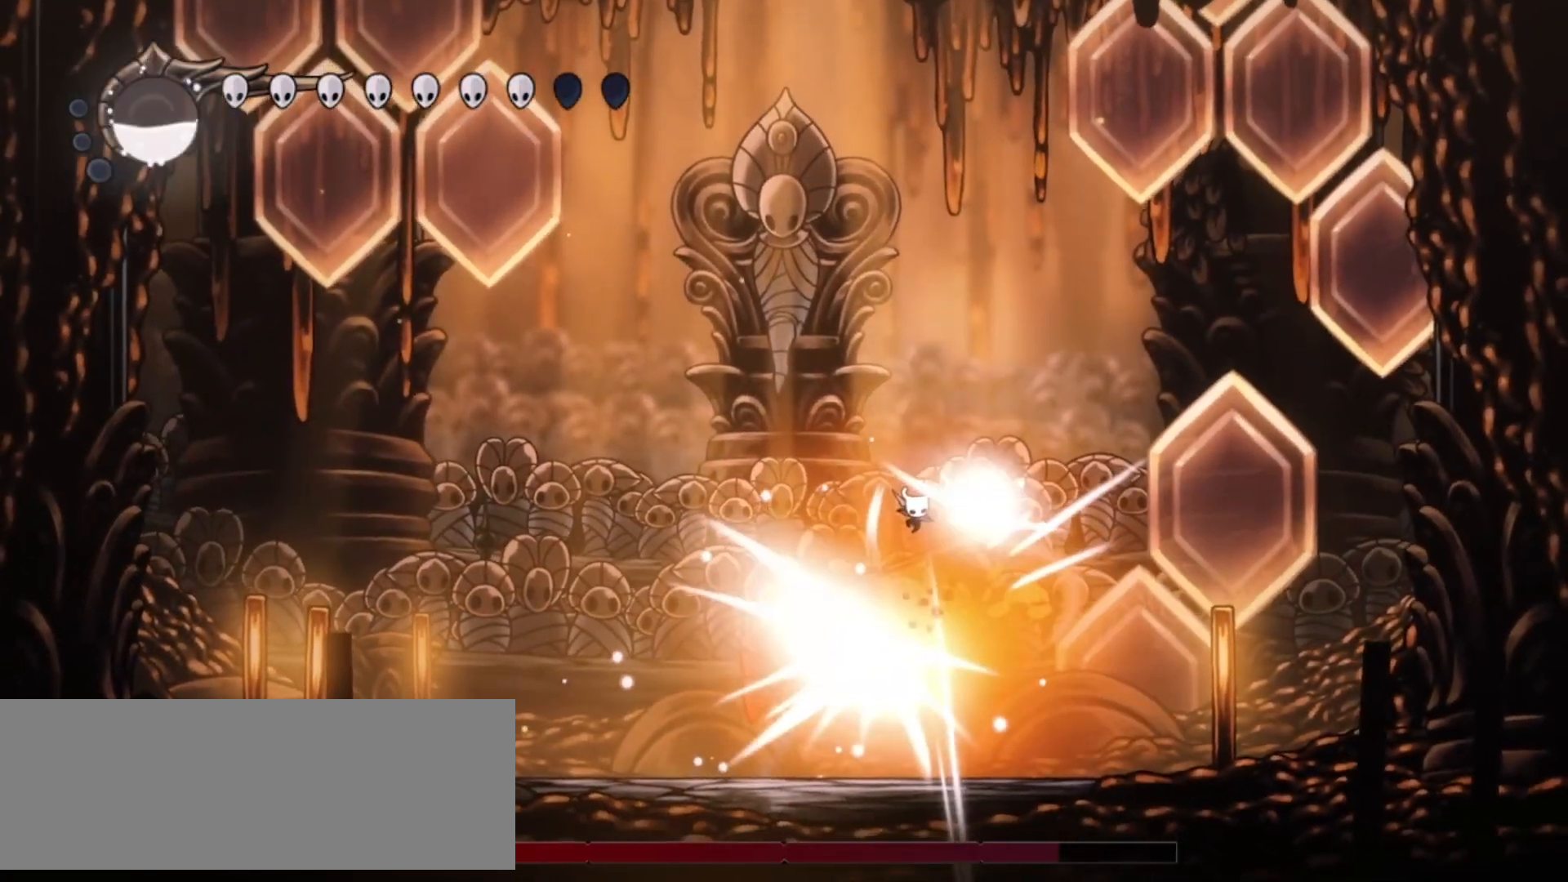
{"keys": ["left"], "events": [[433, "left", "down"]]}
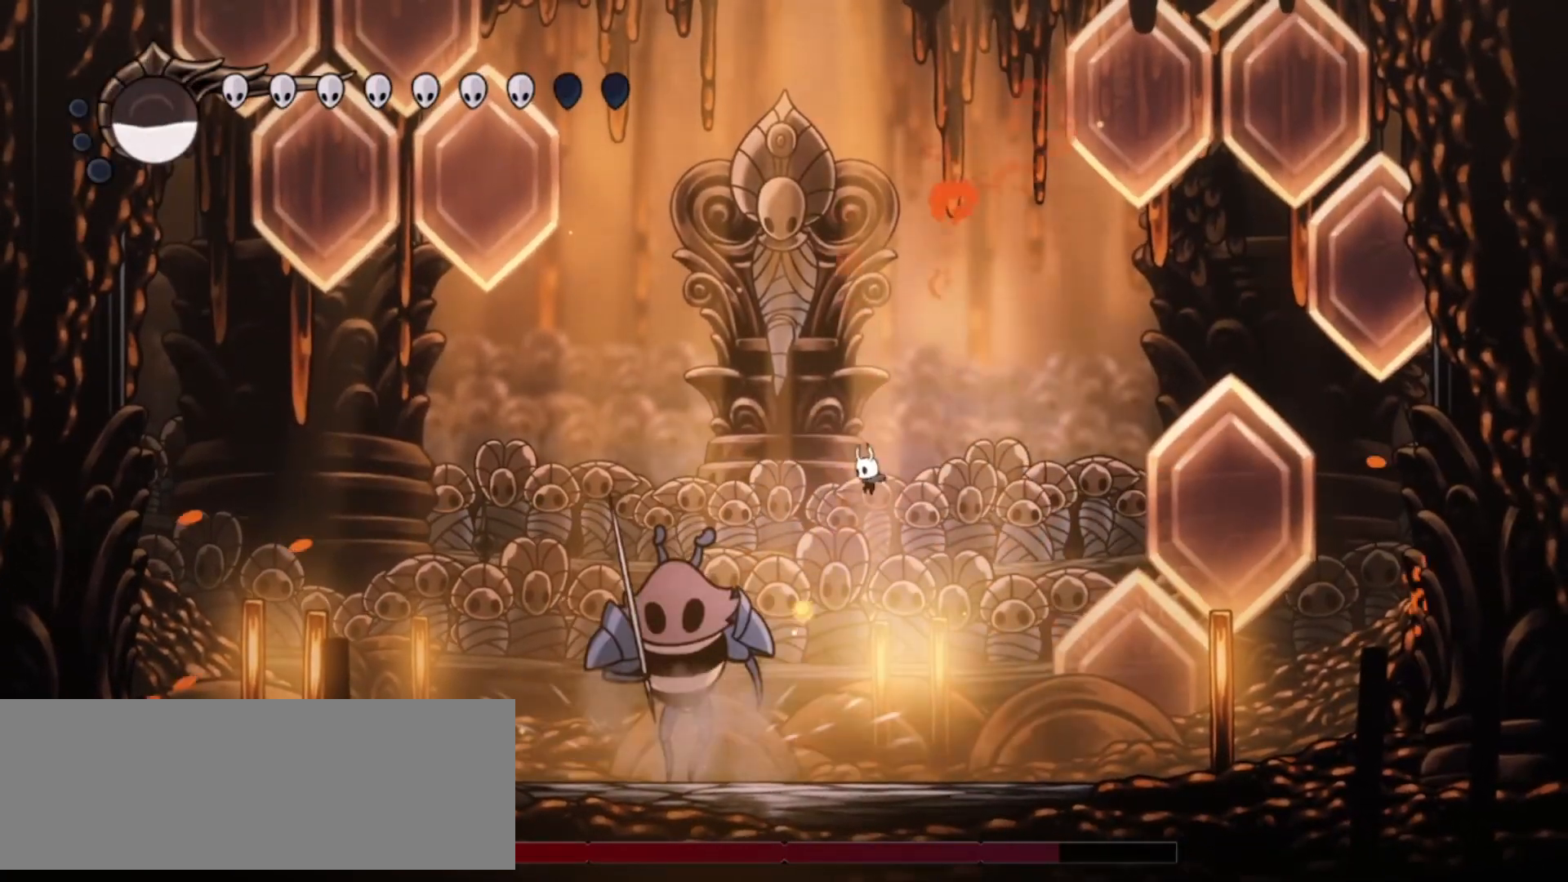
{"keys": ["left", "x"], "events": [[83, "left", "up"], [167, "left", "down"], [167, "x", "down"], [267, "x", "up"], [450, "x", "down"]]}
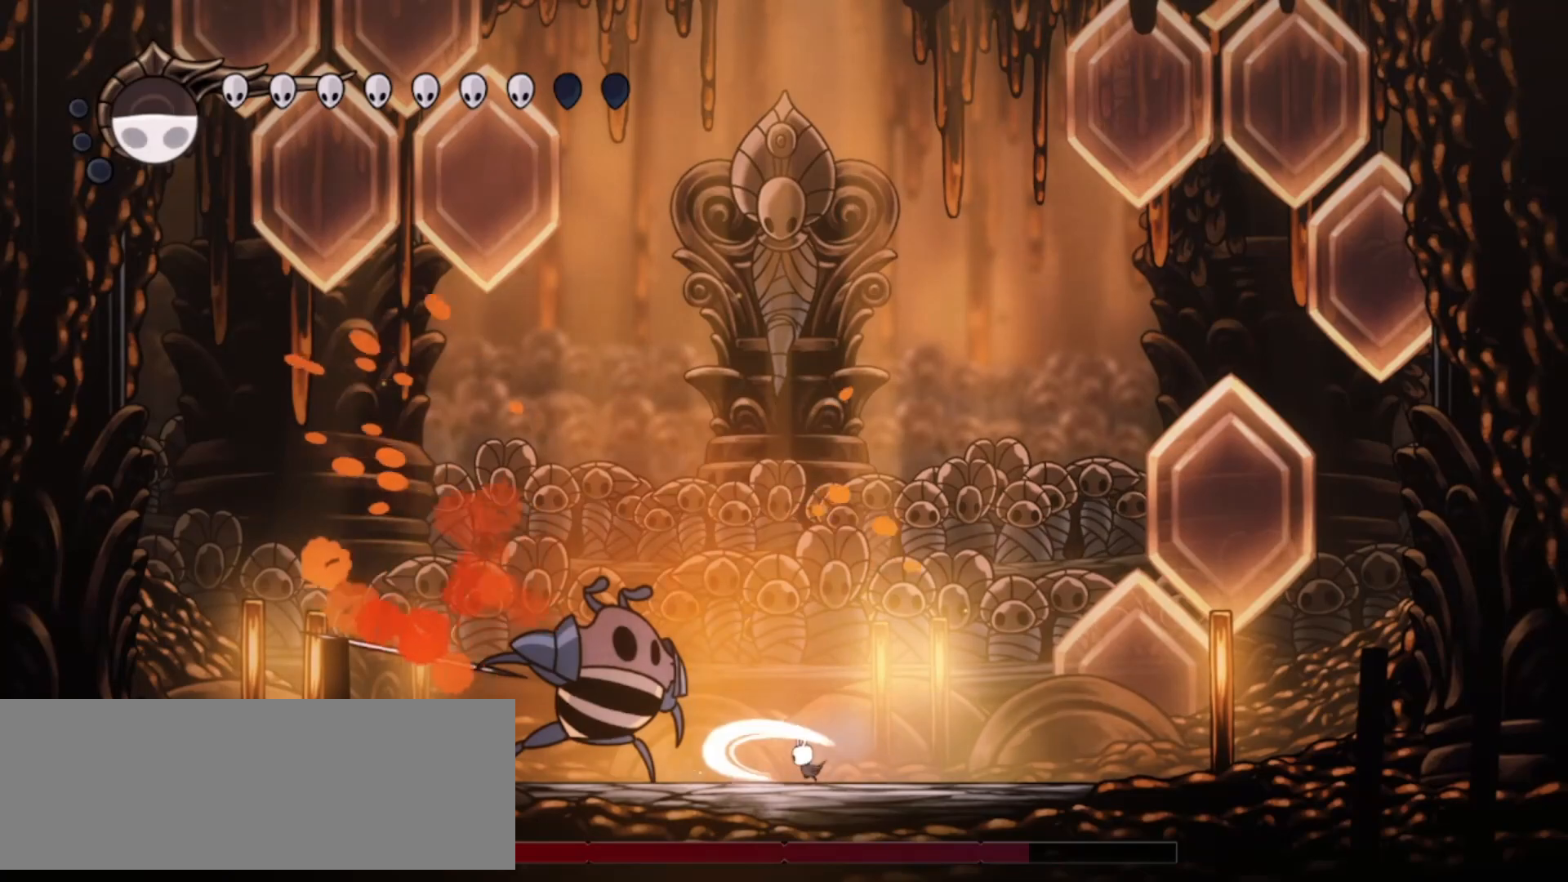
{"keys": ["down", "right", "x", "z"], "events": [[50, "x", "up"], [133, "left", "up"], [183, "right", "down"], [183, "z", "down"], [283, "down", "down"], [383, "x", "down"]]}
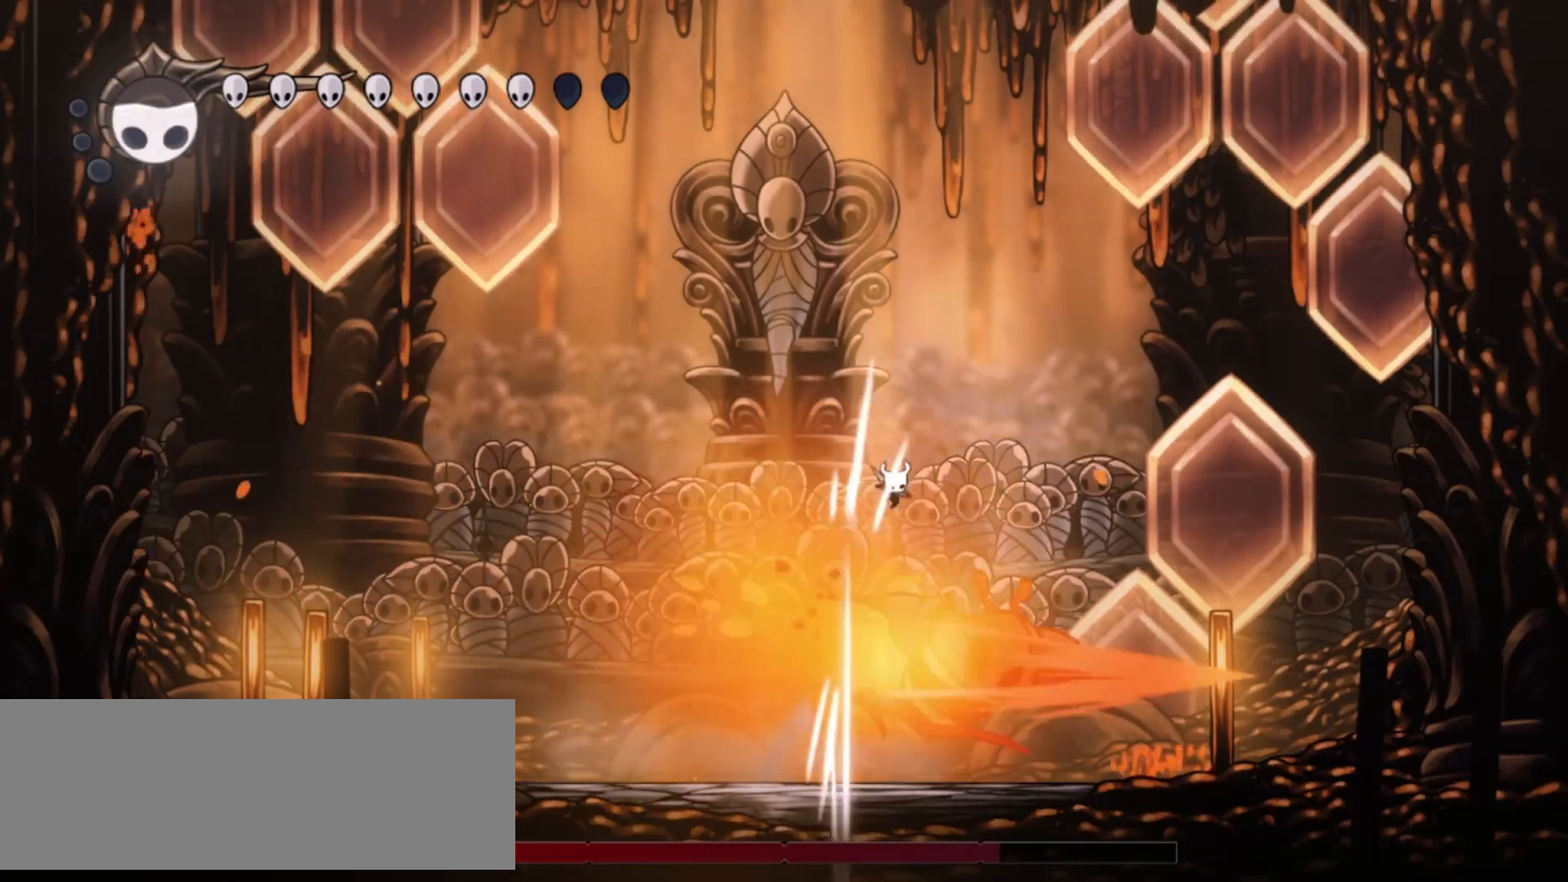
{"keys": ["right"], "events": [[100, "x", "up"], [250, "z", "up"], [300, "down", "up"]]}
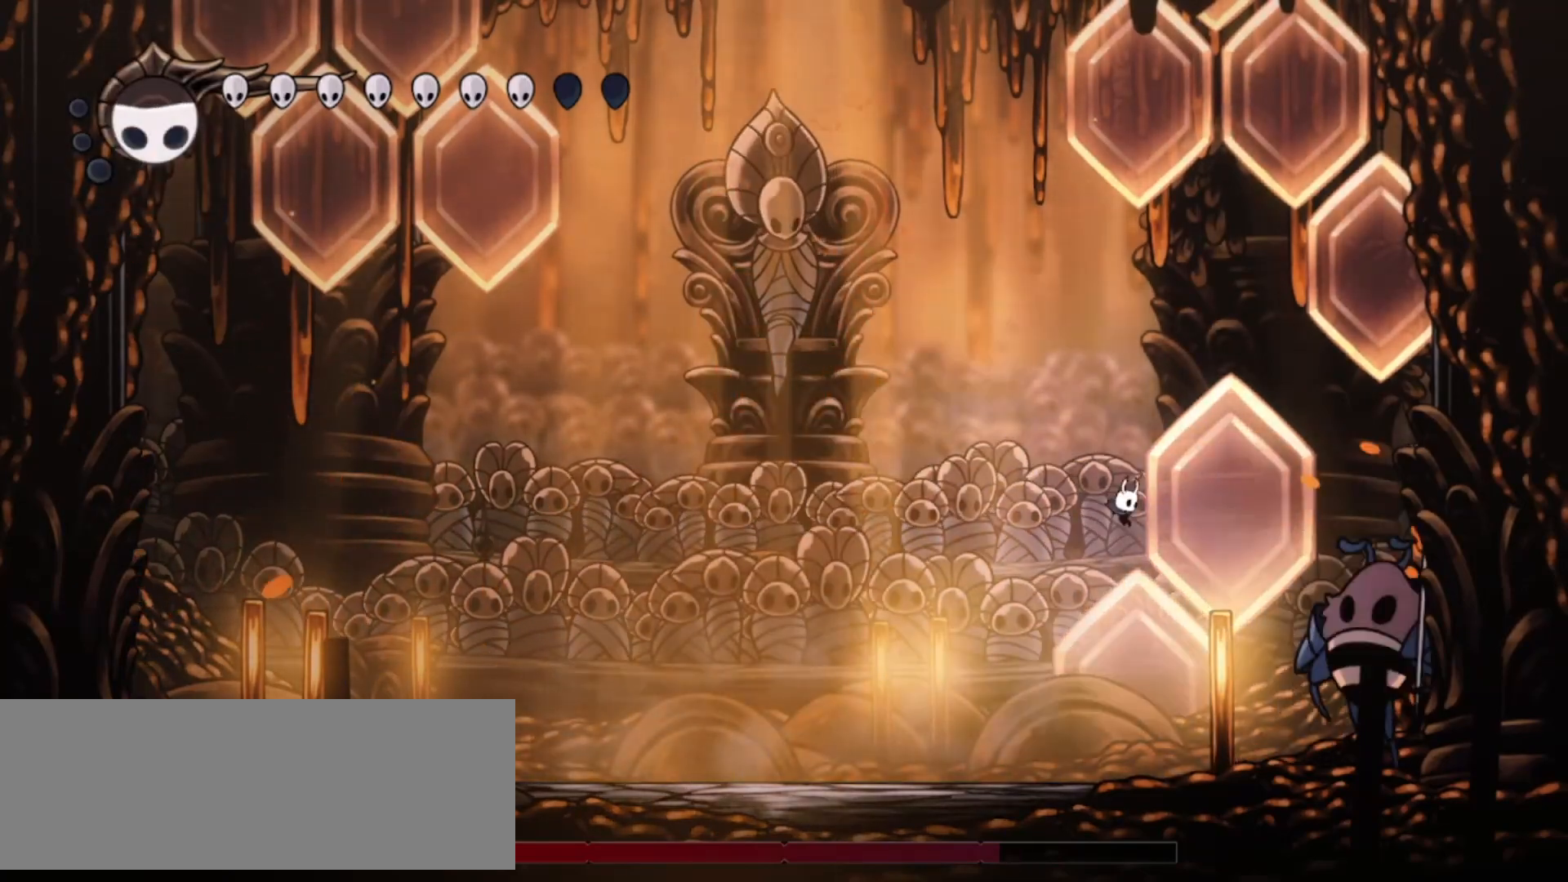
{"keys": ["x"], "events": [[133, "x", "down"], [217, "x", "up"], [317, "x", "down"], [350, "right", "up"], [400, "right", "down"], [400, "x", "up"], [450, "x", "down"], [500, "right", "up"]]}
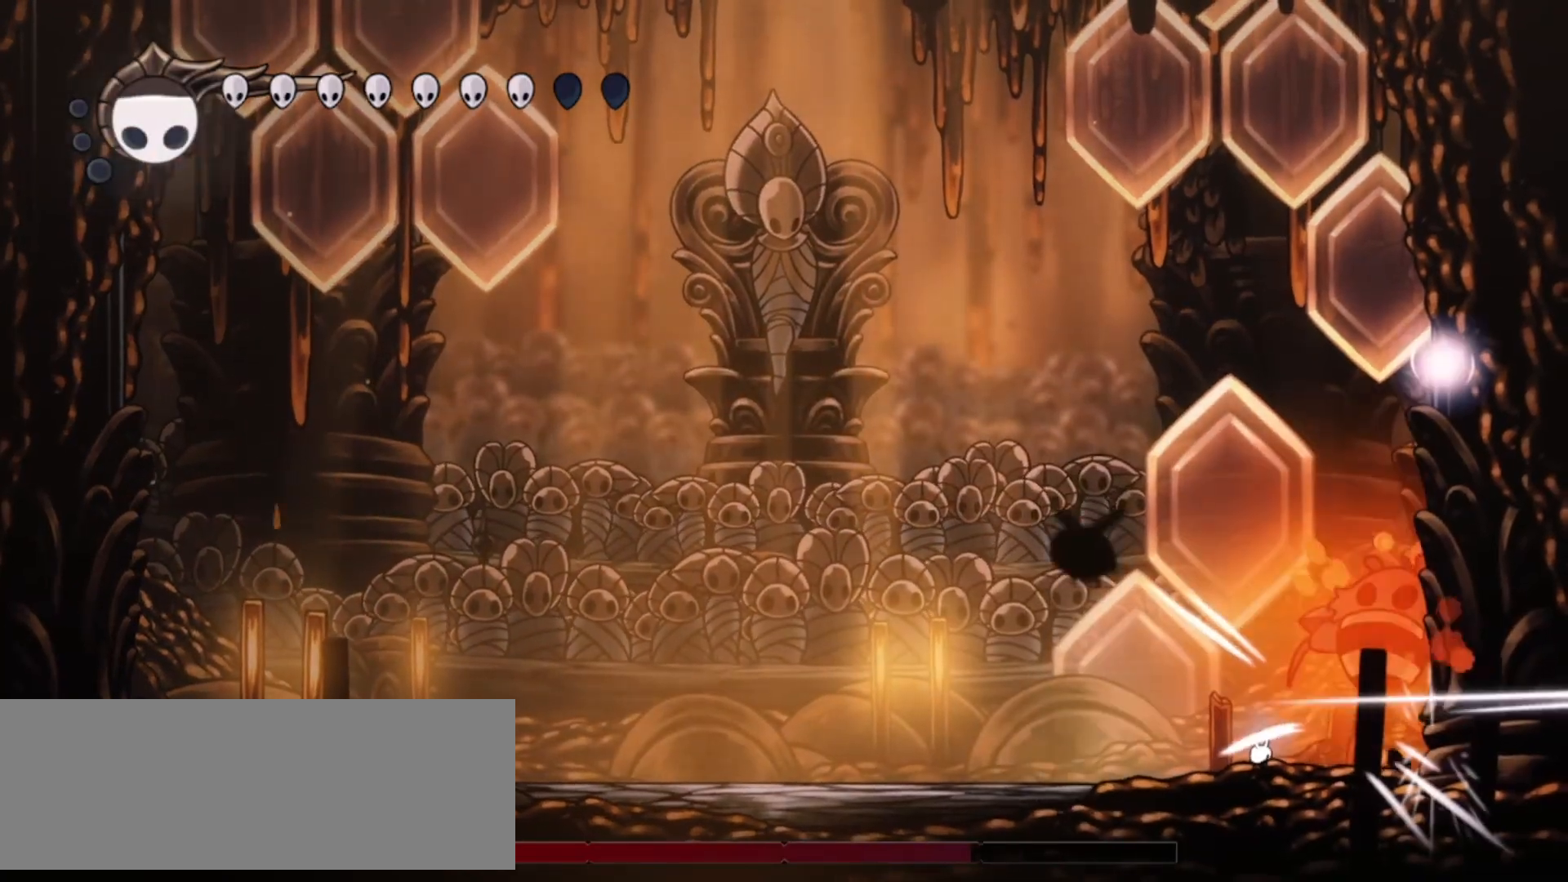
{"keys": ["right", "x"], "events": [[50, "x", "up"], [133, "x", "down"], [233, "x", "up"], [283, "x", "down"], [283, "z", "down"], [367, "z", "up"], [417, "x", "up"], [467, "right", "down"], [467, "x", "down"]]}
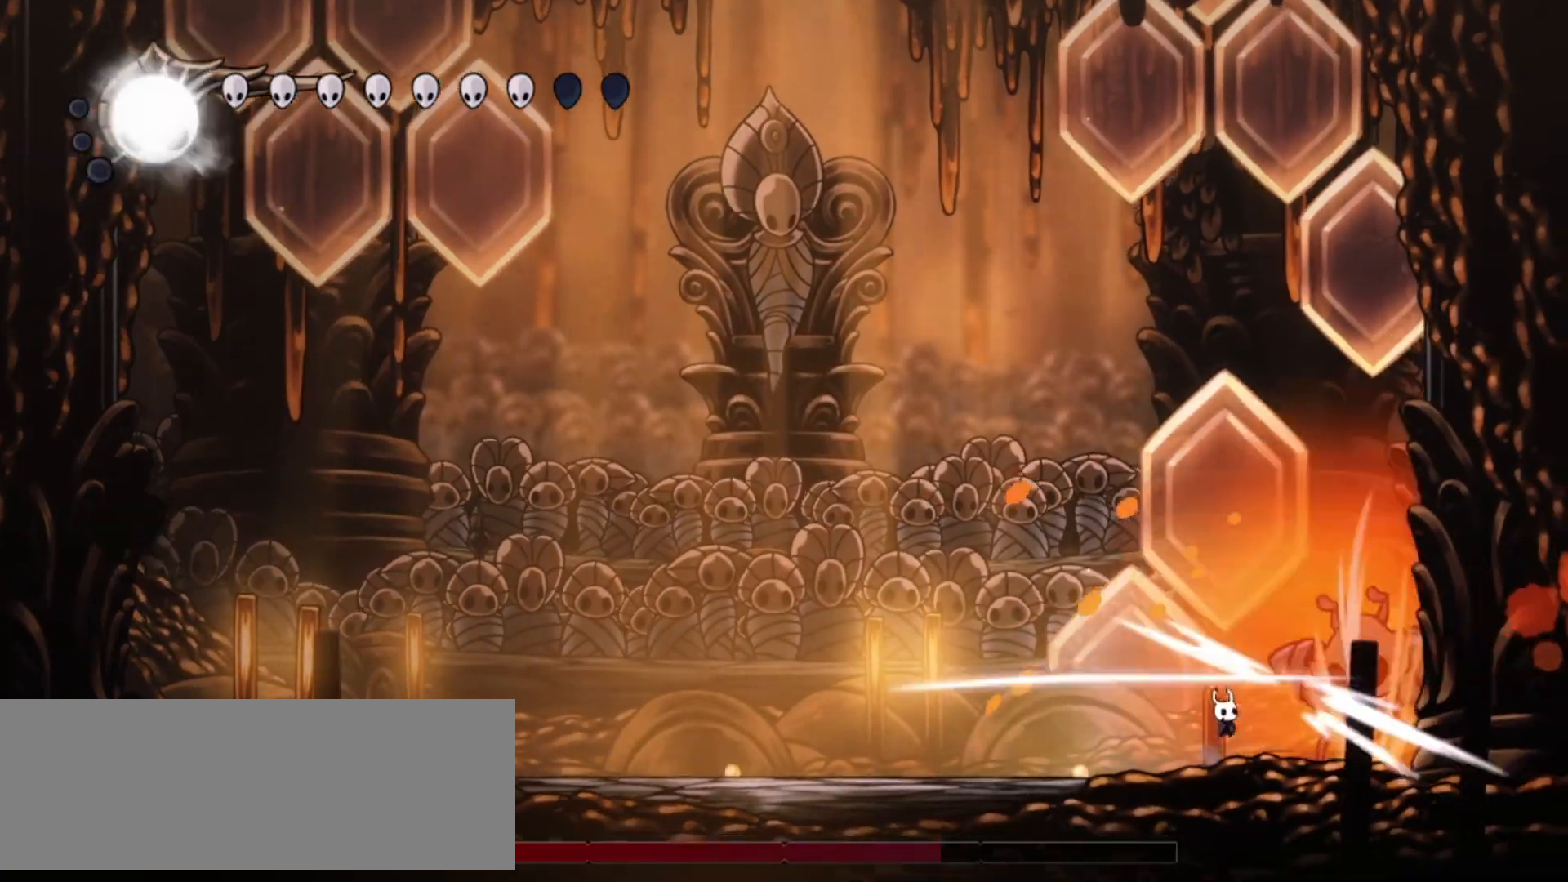
{"keys": ["right", "x"], "events": [[117, "x", "up"], [150, "right", "up"], [150, "x", "down"], [250, "x", "up"], [300, "right", "down"], [300, "x", "down"], [383, "right", "up"], [383, "x", "up"], [433, "right", "down"], [433, "x", "down"]]}
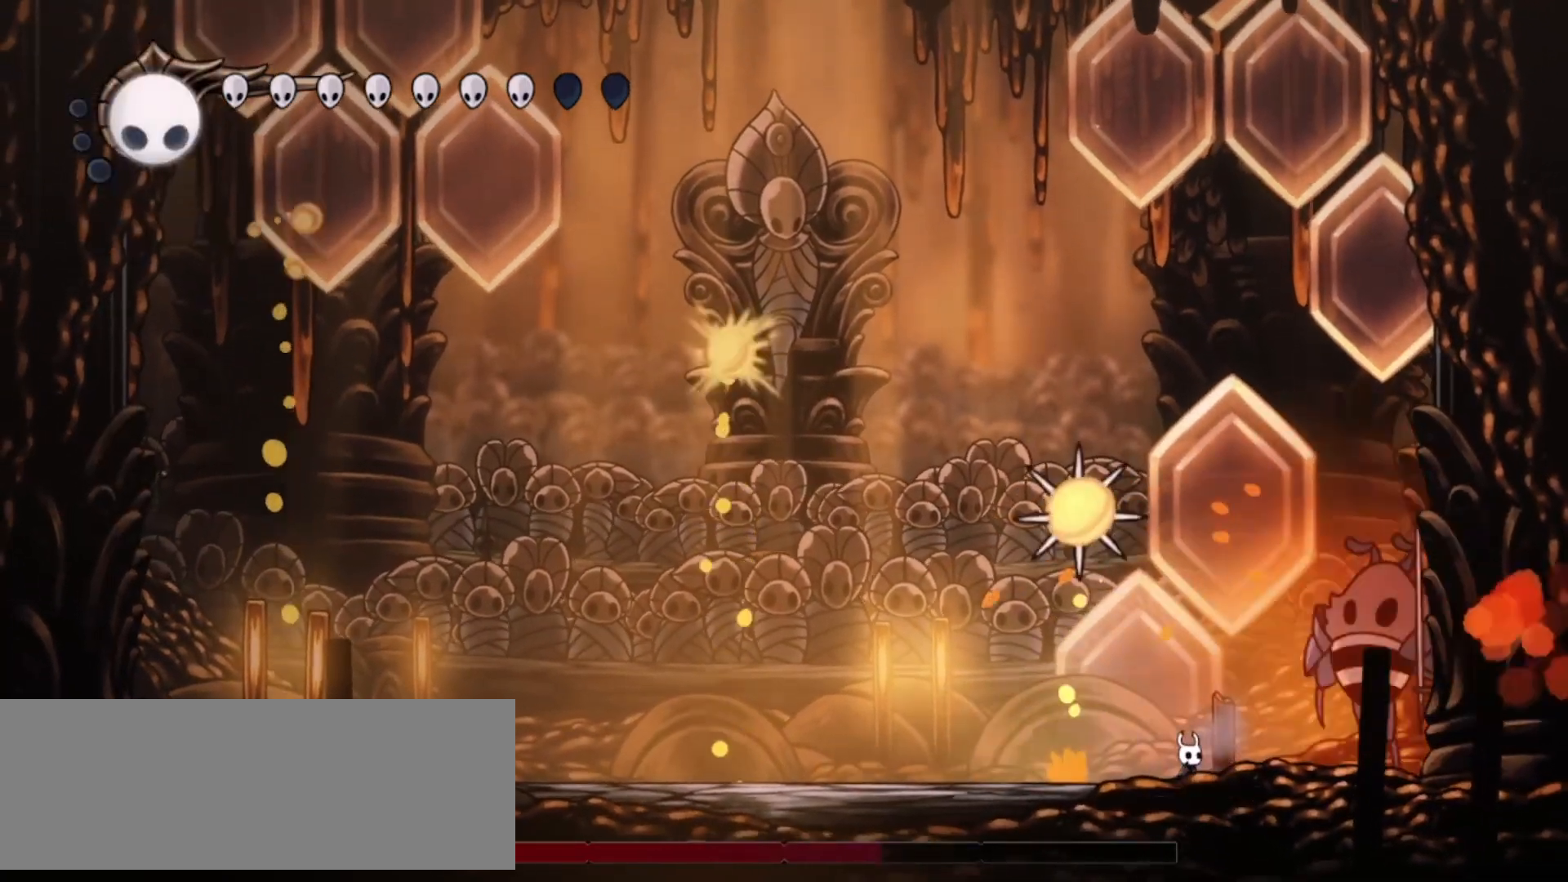
{"keys": ["right", "x"], "events": [[33, "x", "up"], [83, "right", "up"], [83, "x", "down"], [117, "right", "down"], [217, "x", "up"], [267, "right", "up"], [267, "x", "down"], [367, "right", "down"], [367, "x", "up"], [450, "x", "down"]]}
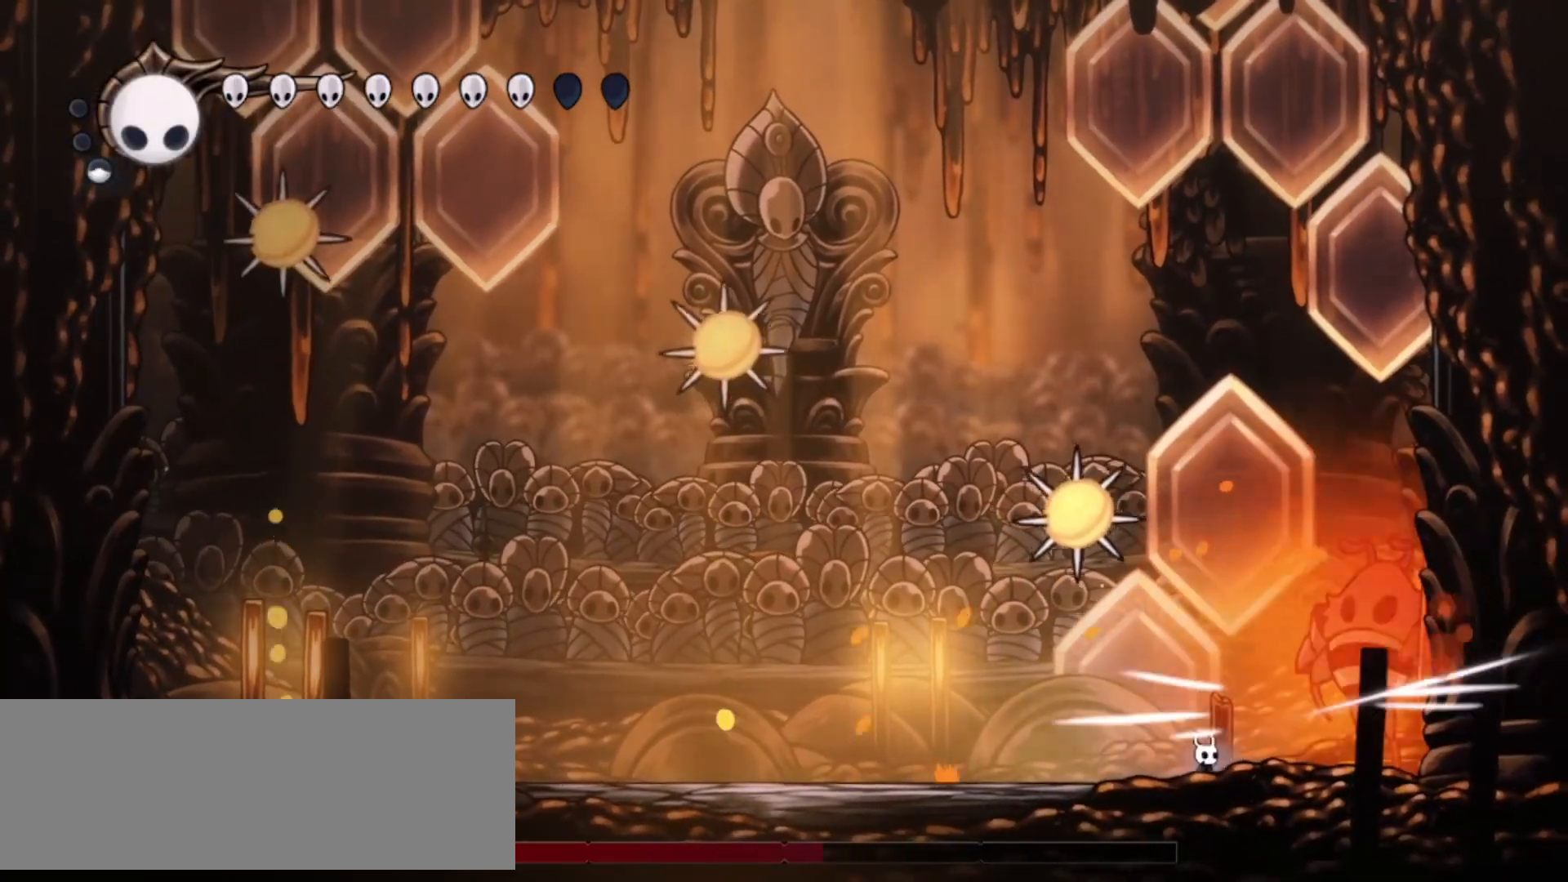
{"keys": ["right", "x"], "events": [[50, "x", "up"], [100, "x", "down"], [183, "x", "up"], [233, "x", "down"], [283, "right", "up"], [317, "x", "up"], [417, "x", "down"], [467, "right", "down"]]}
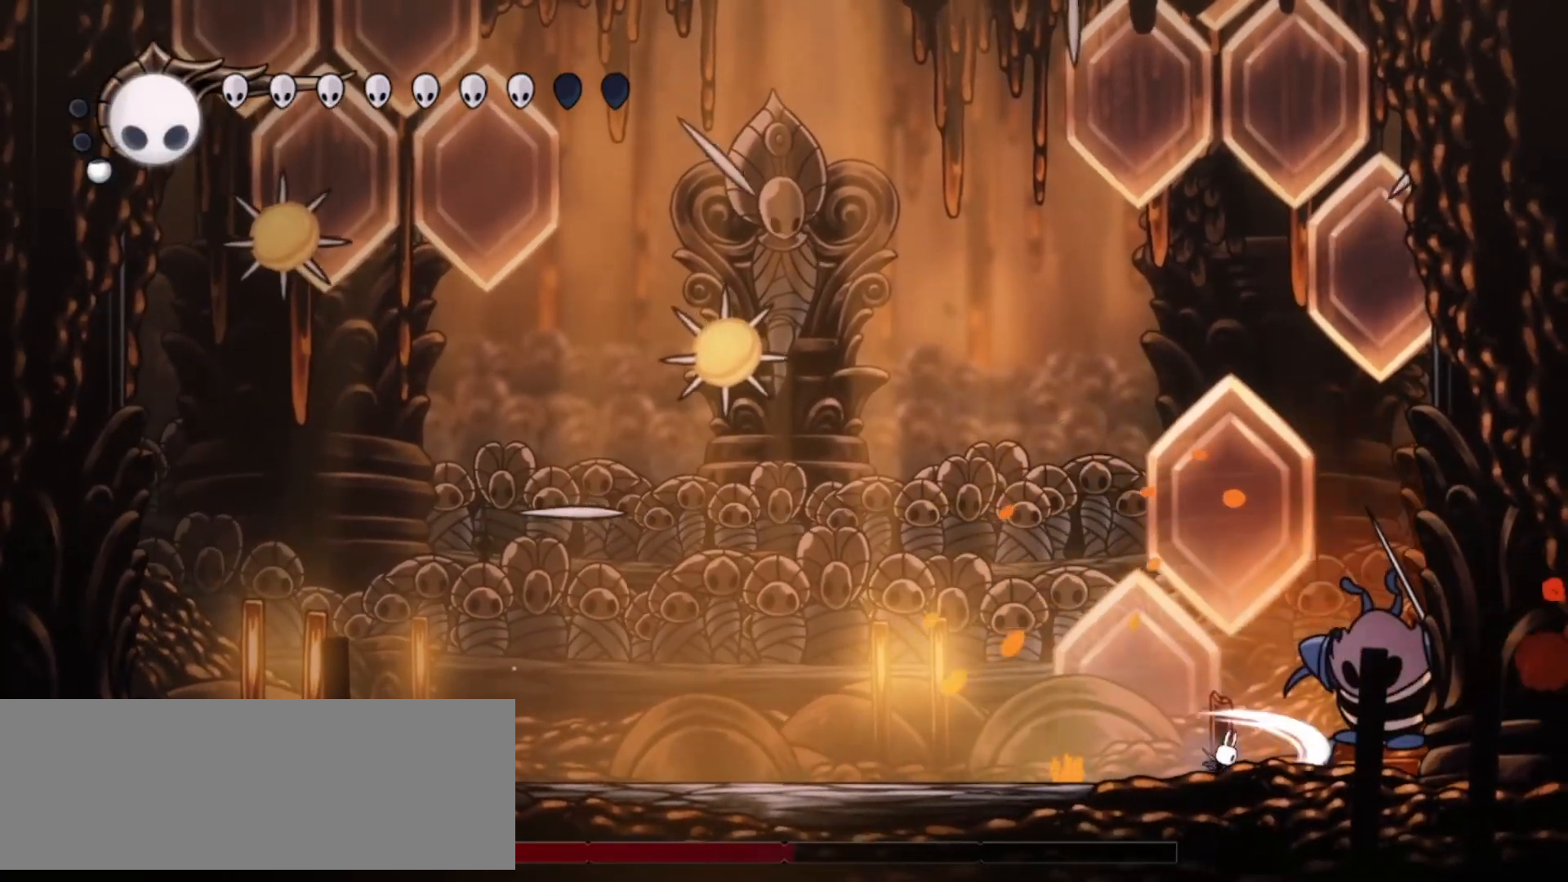
{"keys": ["left"], "events": [[17, "x", "up"], [67, "x", "down"], [150, "right", "up"], [150, "x", "up"], [200, "x", "down"], [250, "right", "down"], [333, "x", "up"], [383, "right", "up"], [433, "left", "down"]]}
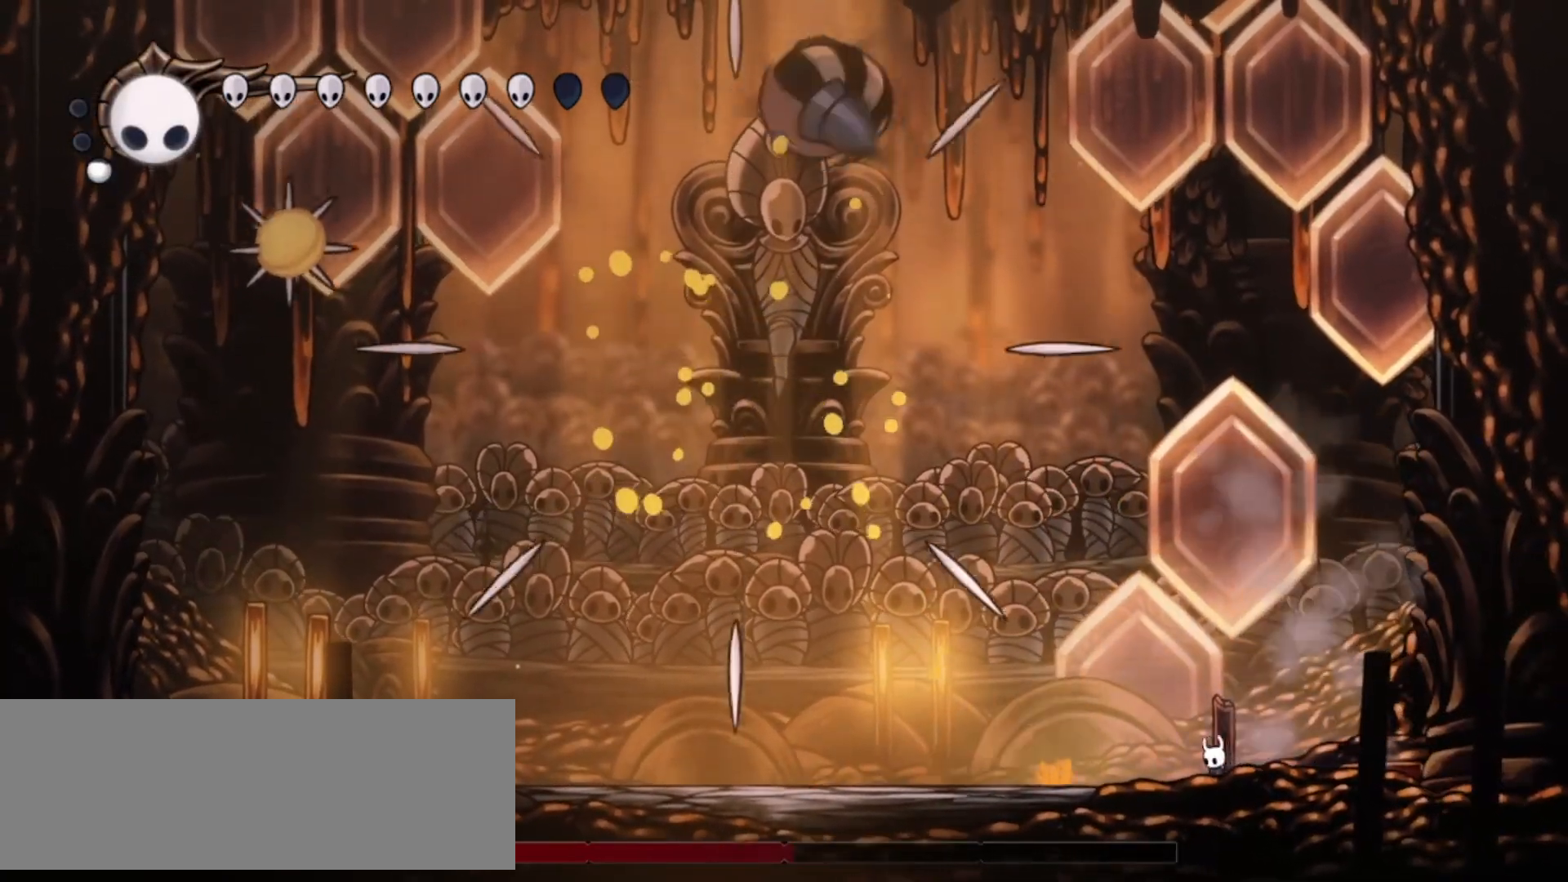
{"keys": ["left"], "events": [[217, "c", "down"], [350, "c", "up"]]}
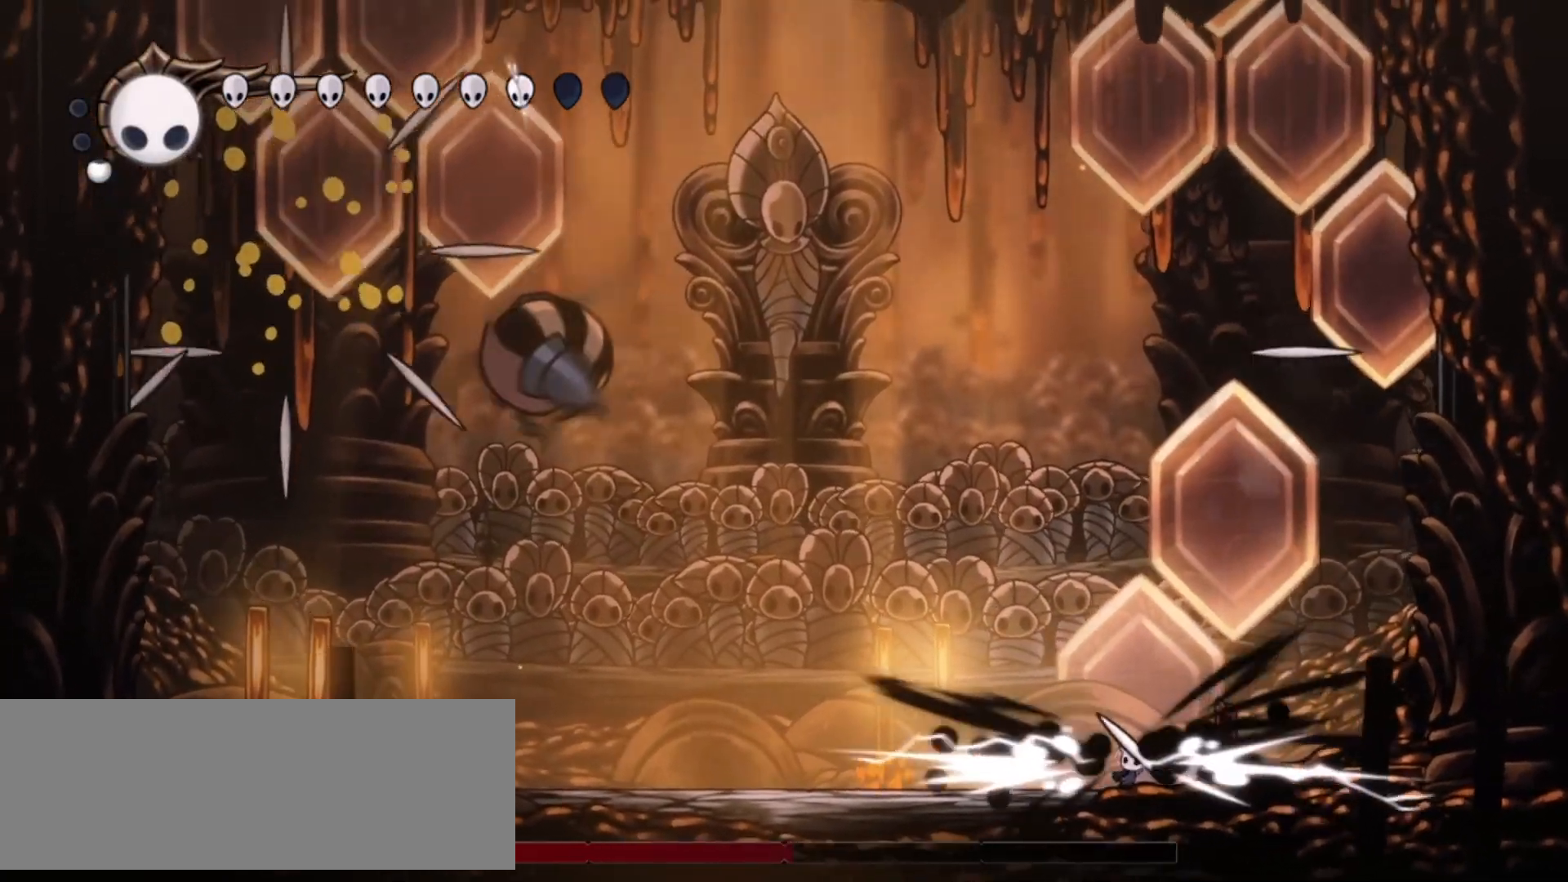
{"keys": ["c", "left"], "events": [[233, "c", "down"], [317, "c", "up"], [417, "c", "down"]]}
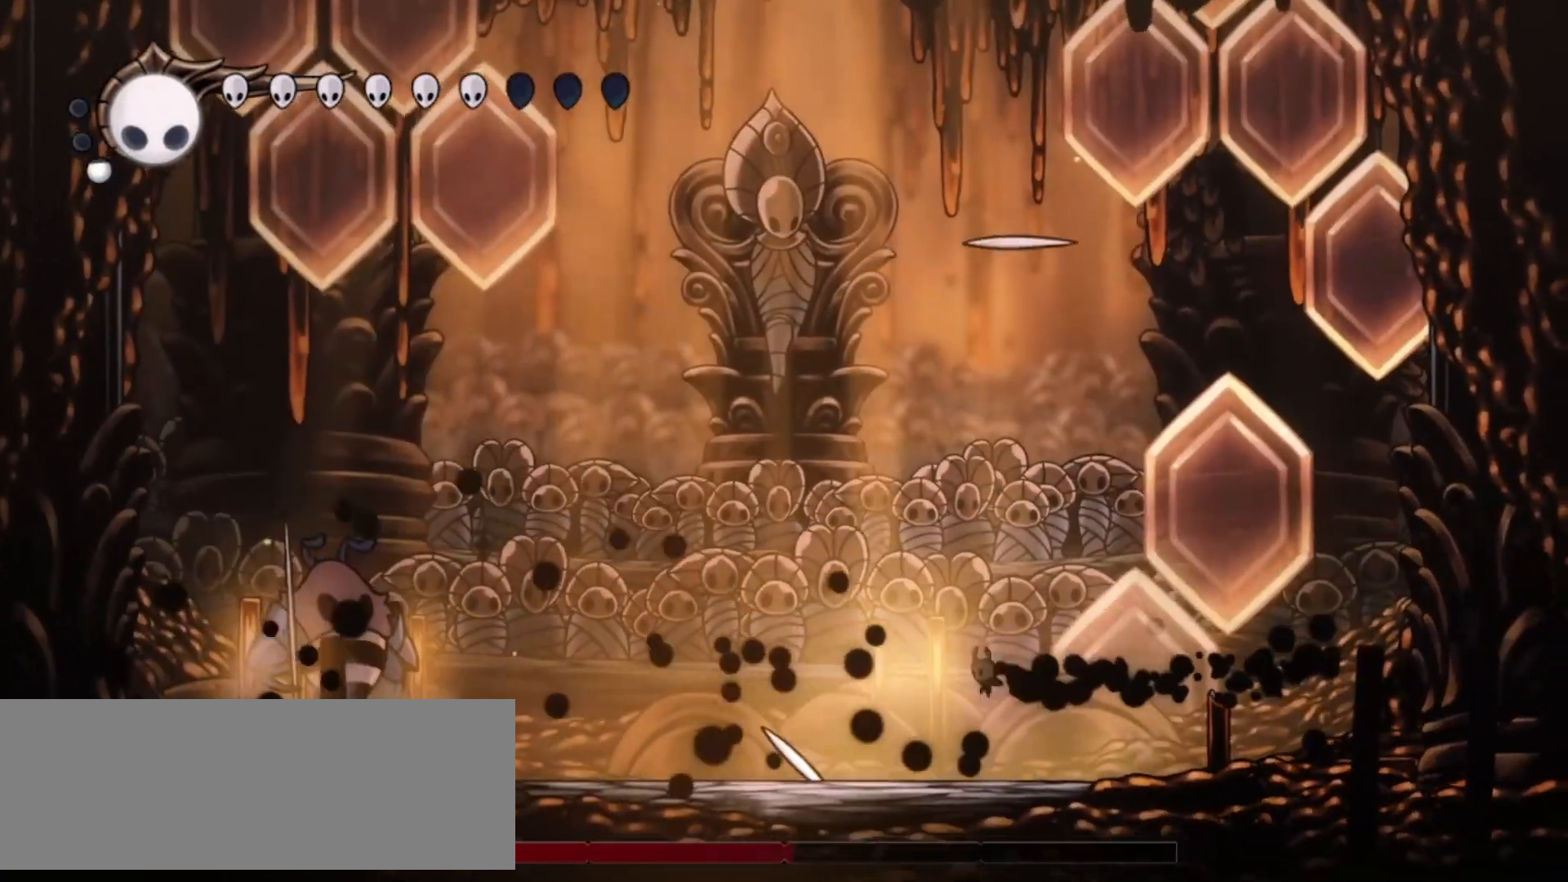
{"keys": ["c", "left"], "events": [[17, "c", "up"], [300, "c", "down"], [333, "c", "up"], [383, "c", "down"]]}
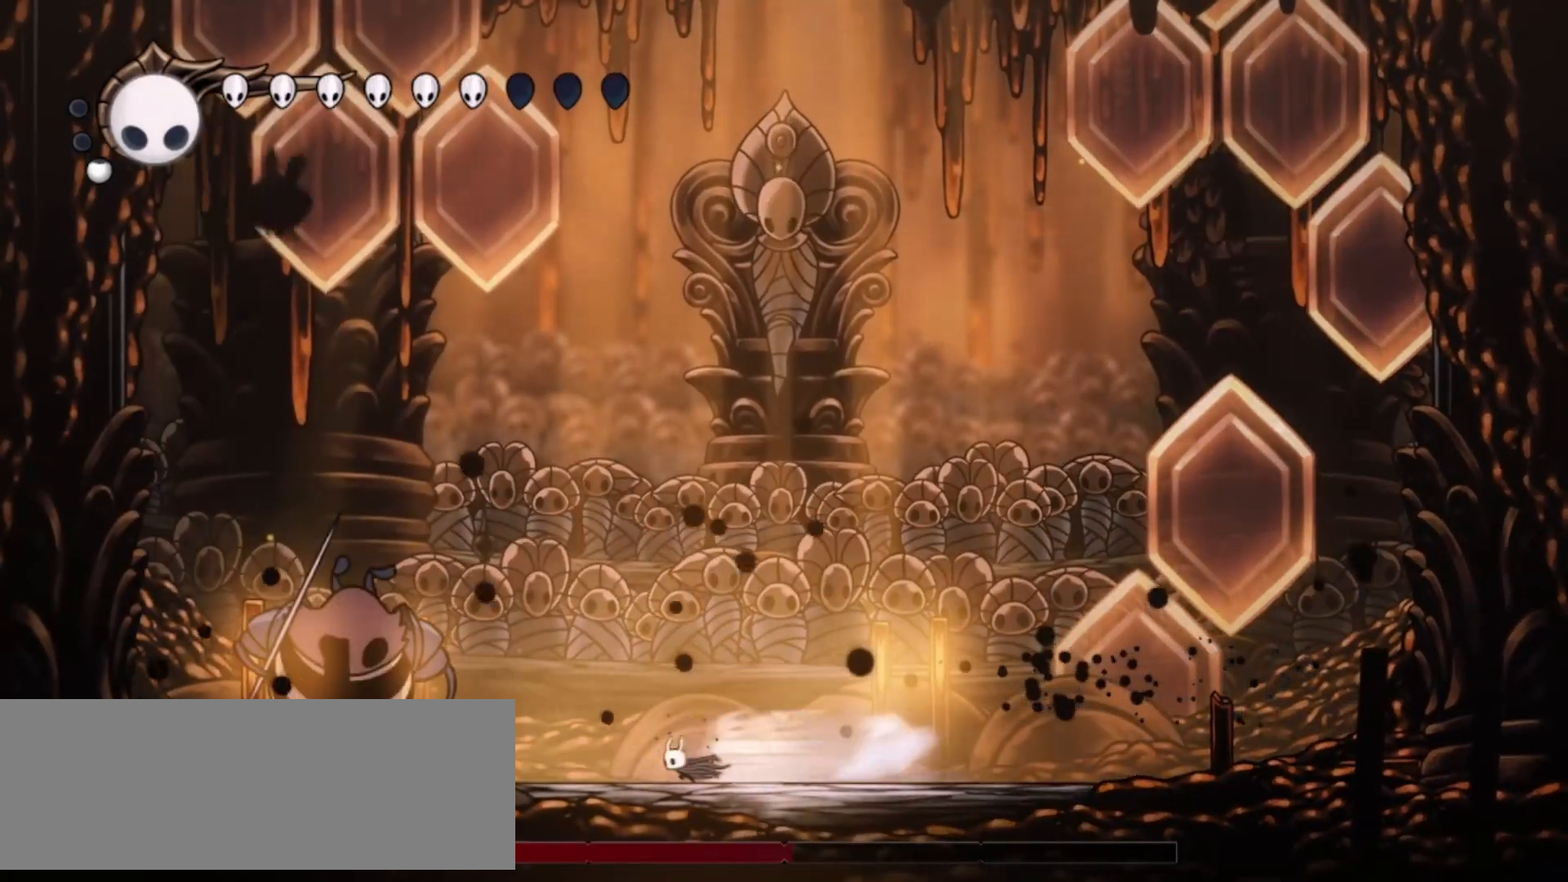
{"keys": ["x"]}
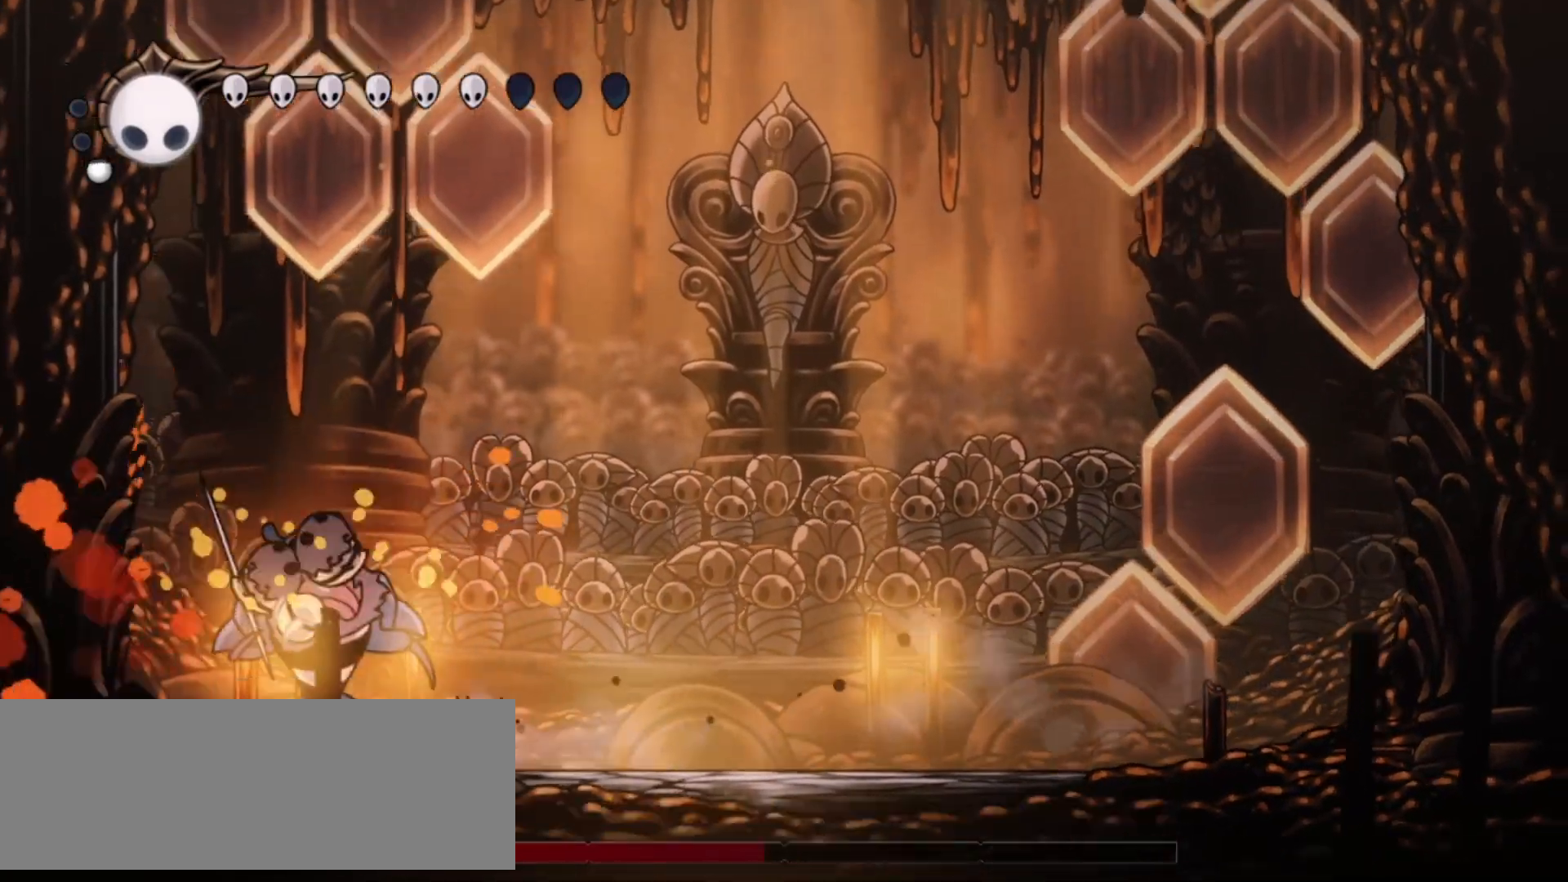
{"keys": ["x"], "events": [[33, "up", "down"], [50, "left", "down"], [100, "up", "up"], [100, "x", "up"], [133, "left", "up"], [133, "x", "down"], [233, "left", "down"], [233, "x", "up"], [283, "up", "down"], [283, "x", "down"], [333, "left", "up"], [383, "x", "up"], [417, "left", "down"], [417, "x", "down"], [467, "left", "up"], [500, "up", "up"]]}
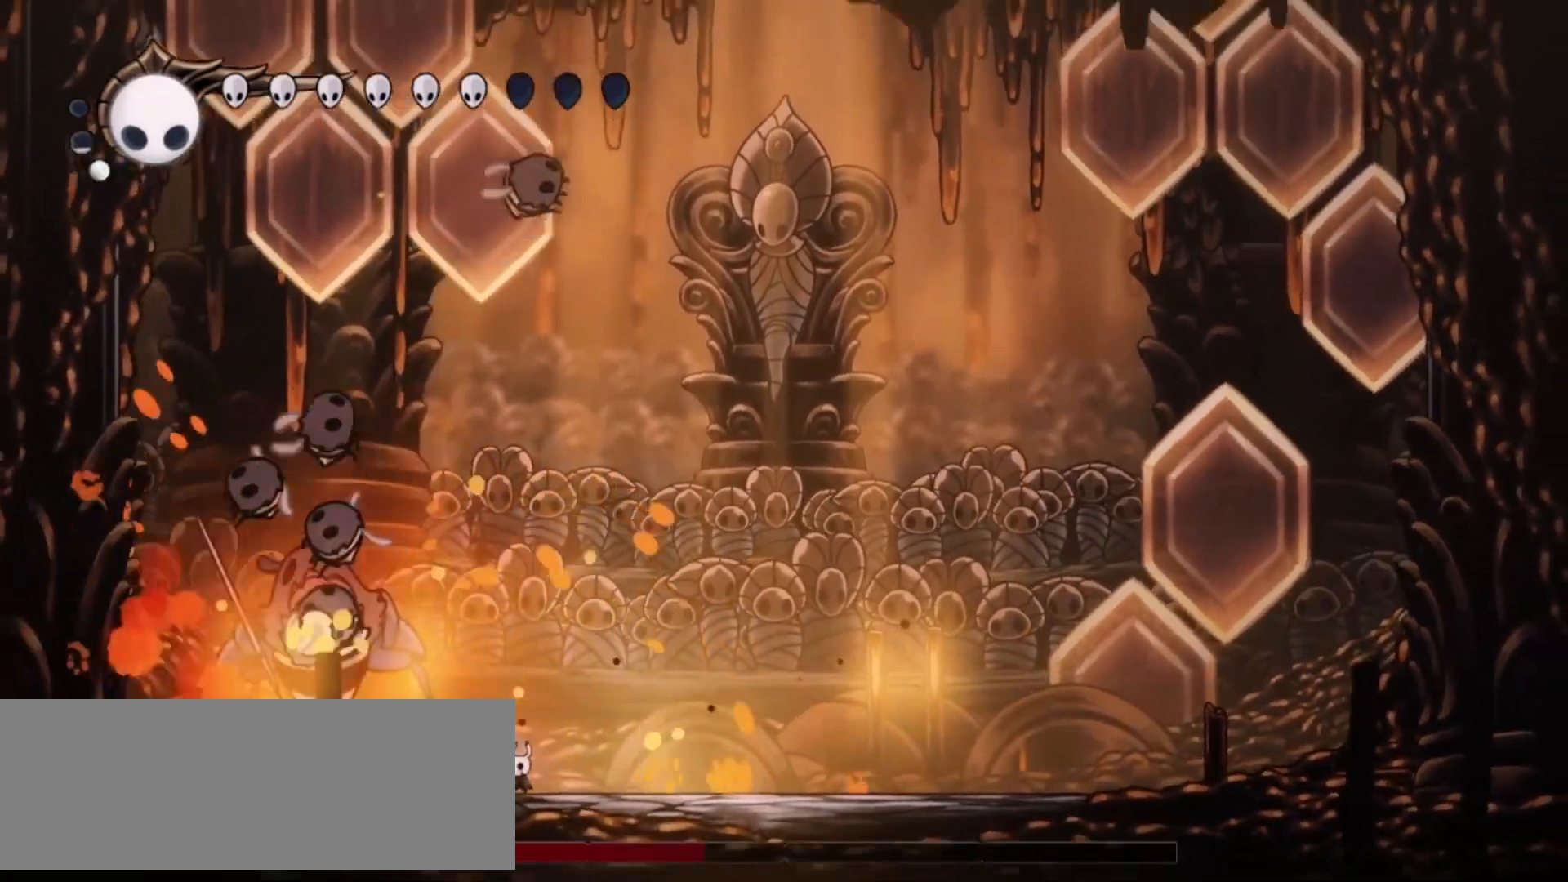
{"keys": ["left"]}